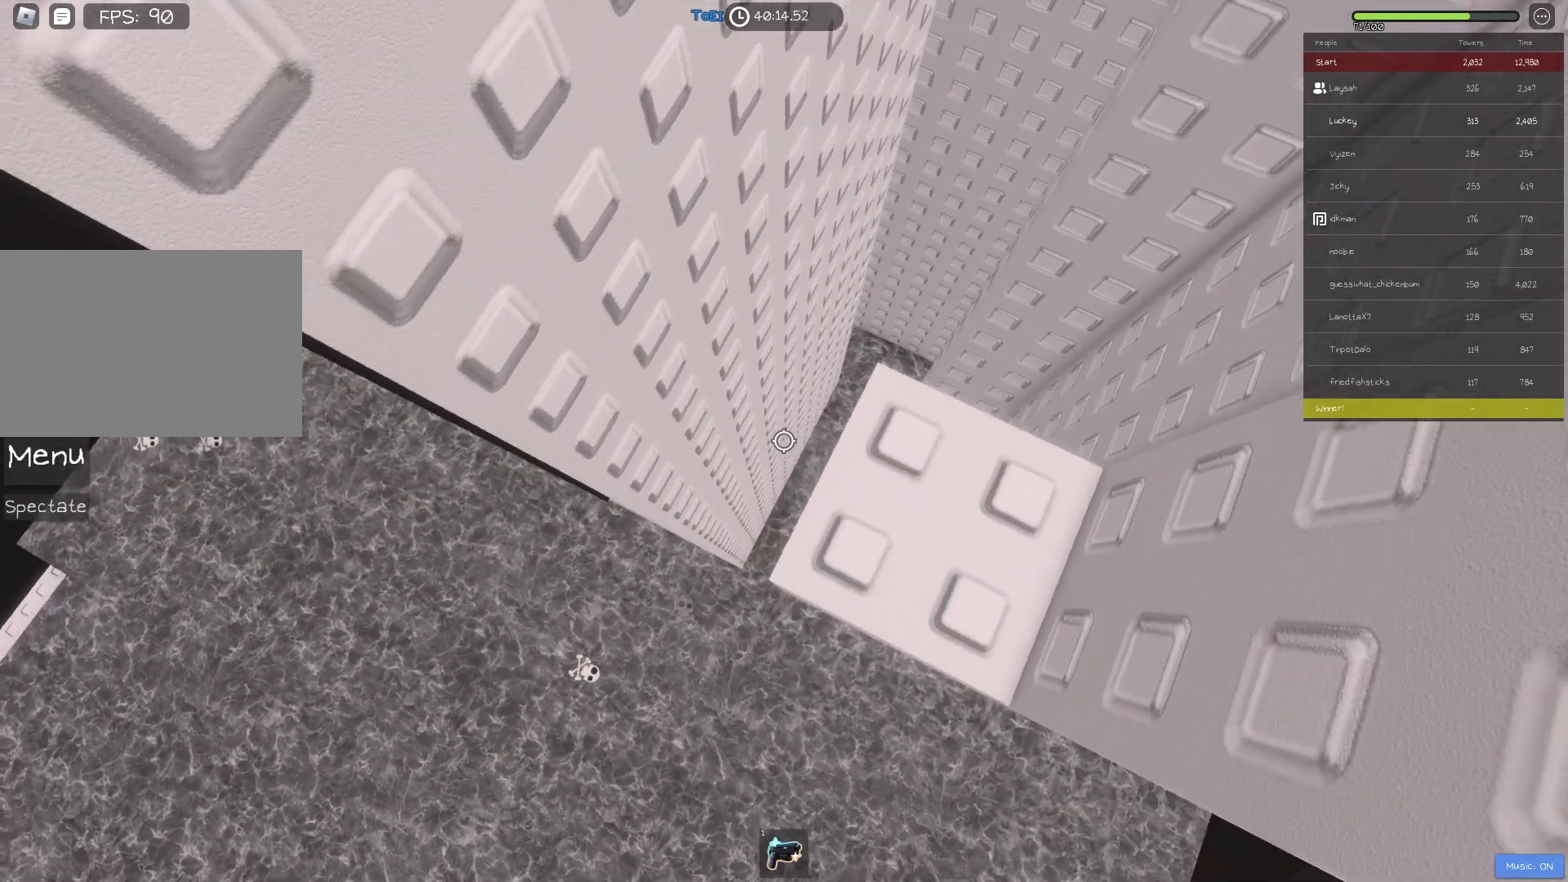
Gameplay with keyboard; each line is a JSON object with the keys held at the frame after it. "events" lists presses ("down") and releases ("up") of "a", "ctrl", "d", "e", "f", "q", "r", "s", "shift", "space", "tab" and "w" between this image and that frame as [ms after this image, input, new state], when the widget could be followed in between. No other keys are recorded. Mouse input is not recorded.
{"keys": [], "events": [[433, "d", "down"], [467, "d", "up"]]}
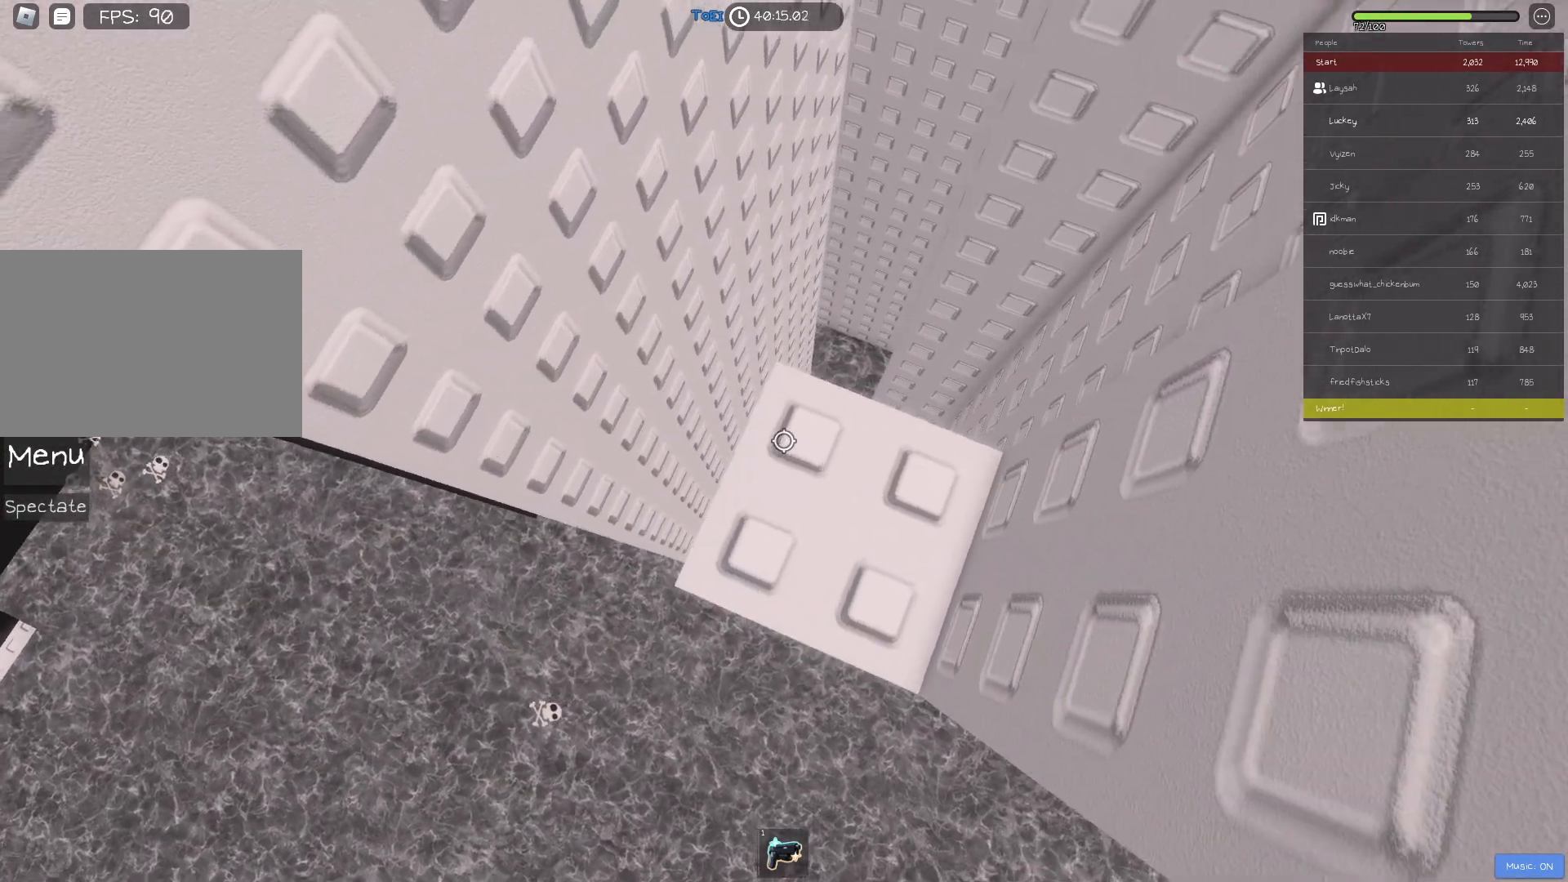
{"keys": ["a"], "events": [[133, "a", "down"], [133, "s", "down"], [150, "a", "up"], [167, "s", "up"], [500, "a", "down"]]}
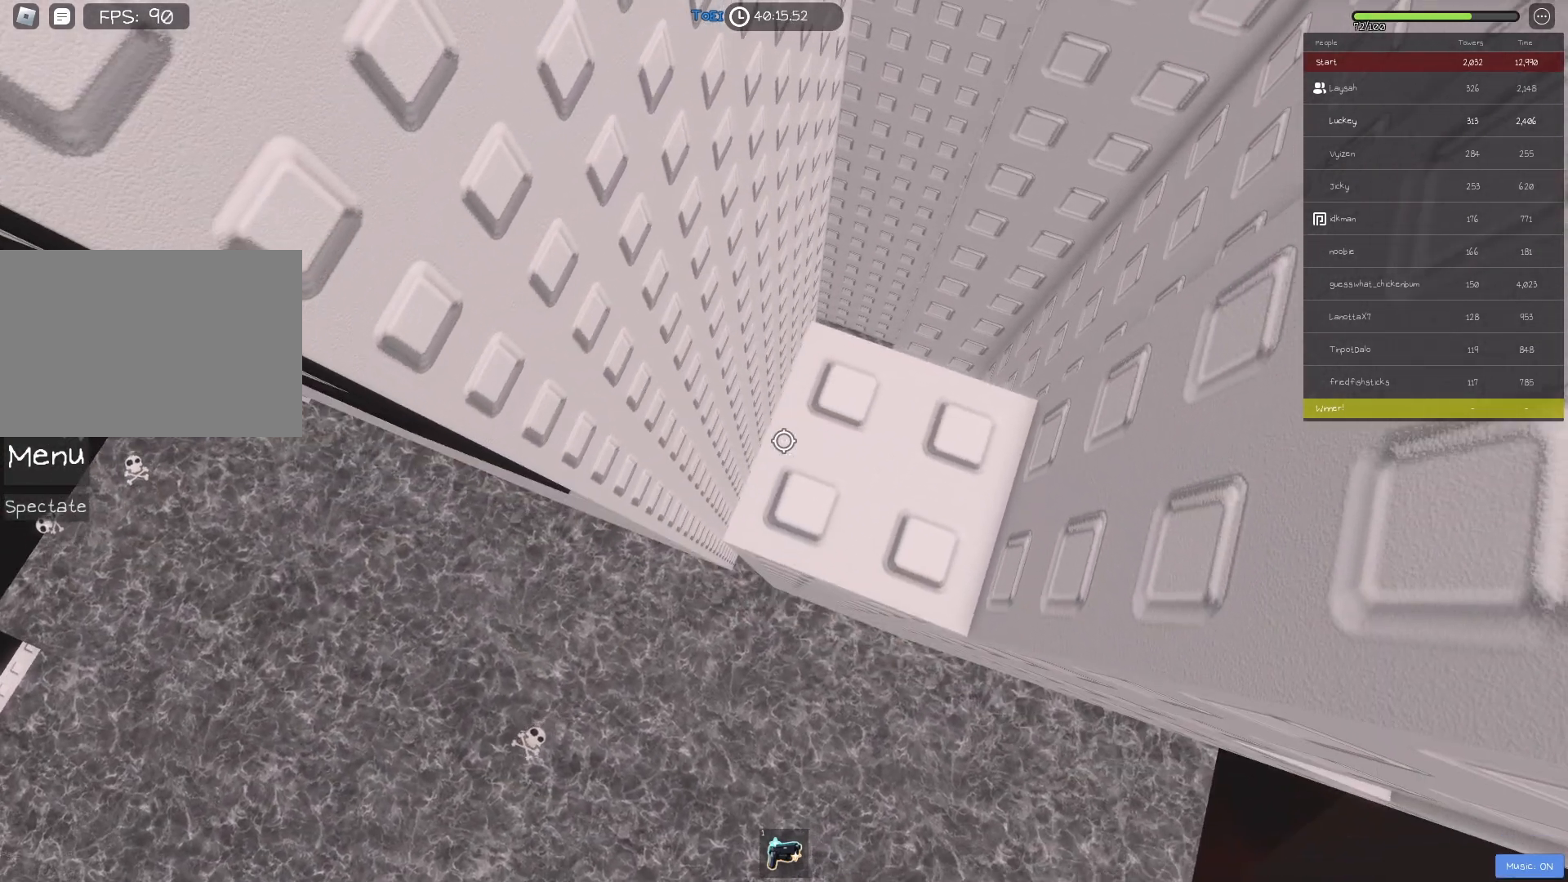
{"keys": ["w"], "events": [[117, "w", "down"], [317, "a", "up"]]}
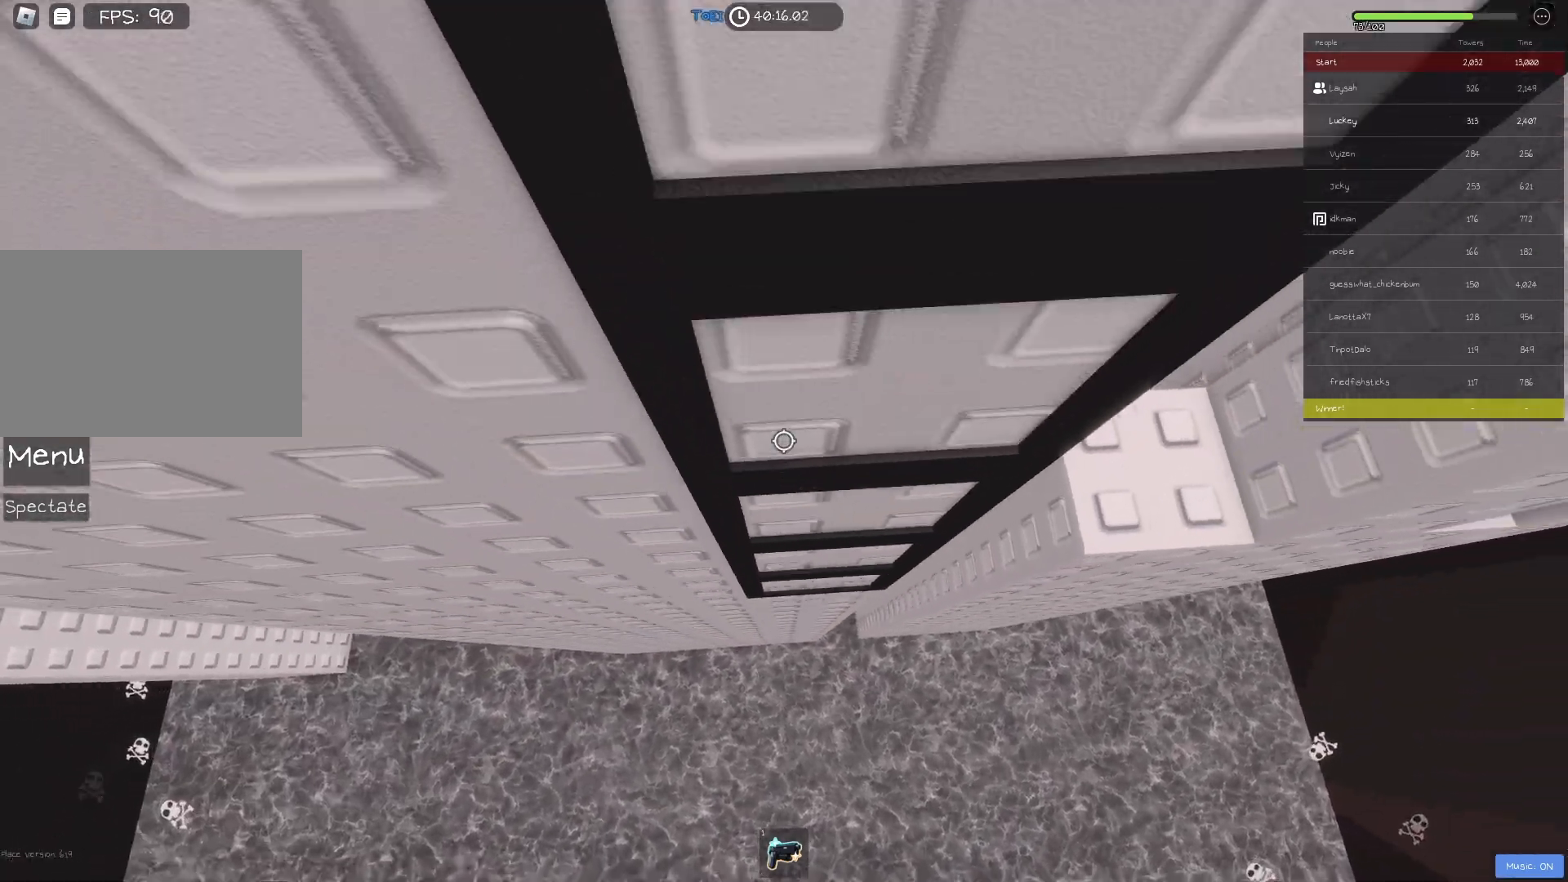
{"keys": ["w"], "events": []}
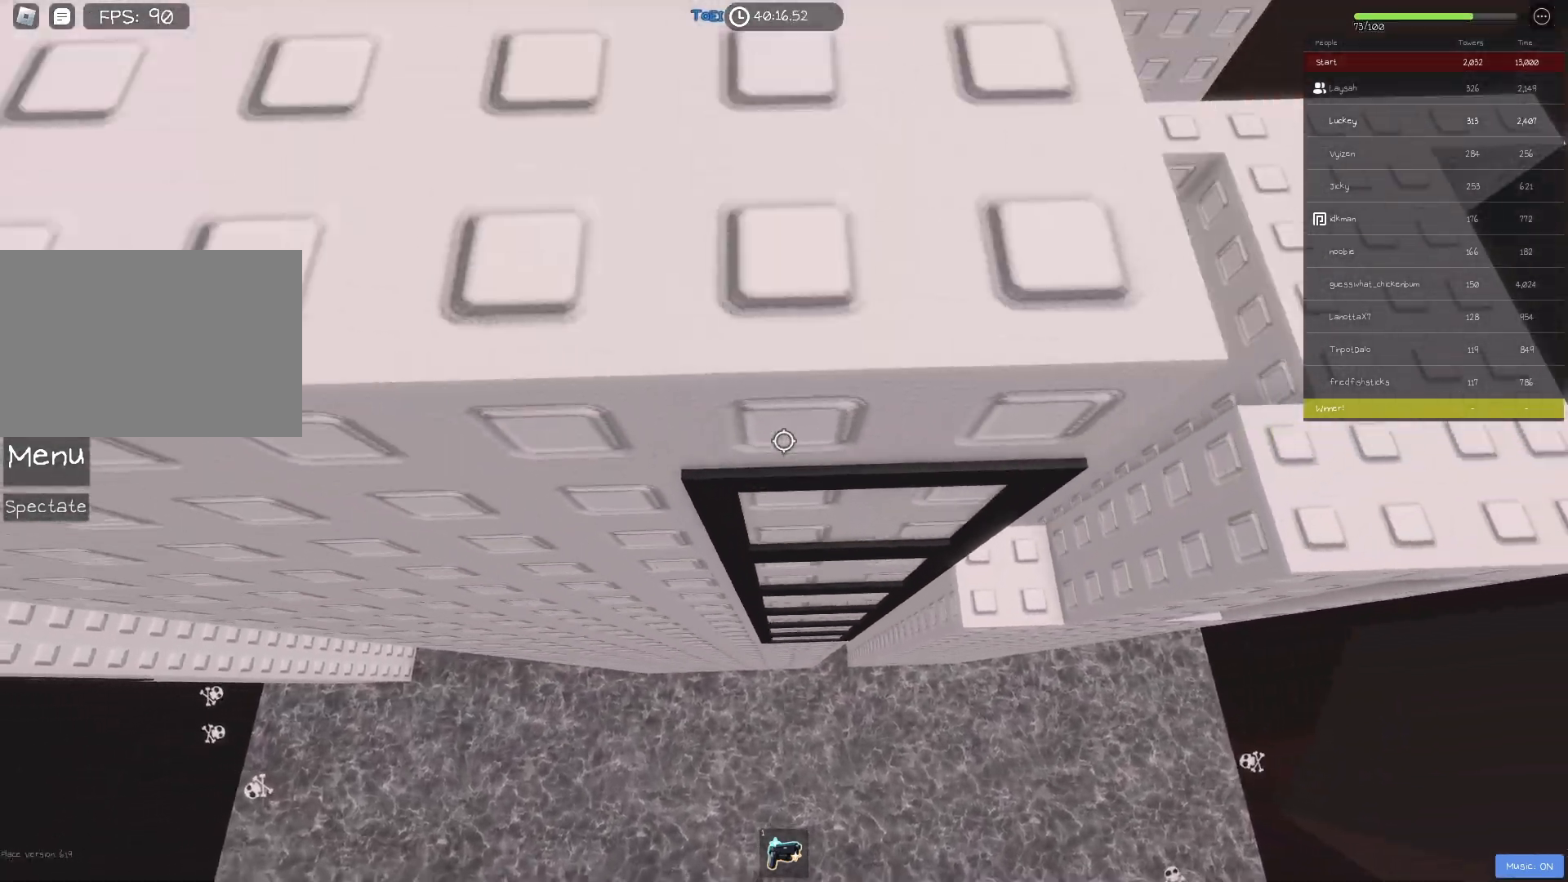
{"keys": ["a", "w"], "events": [[367, "a", "down"]]}
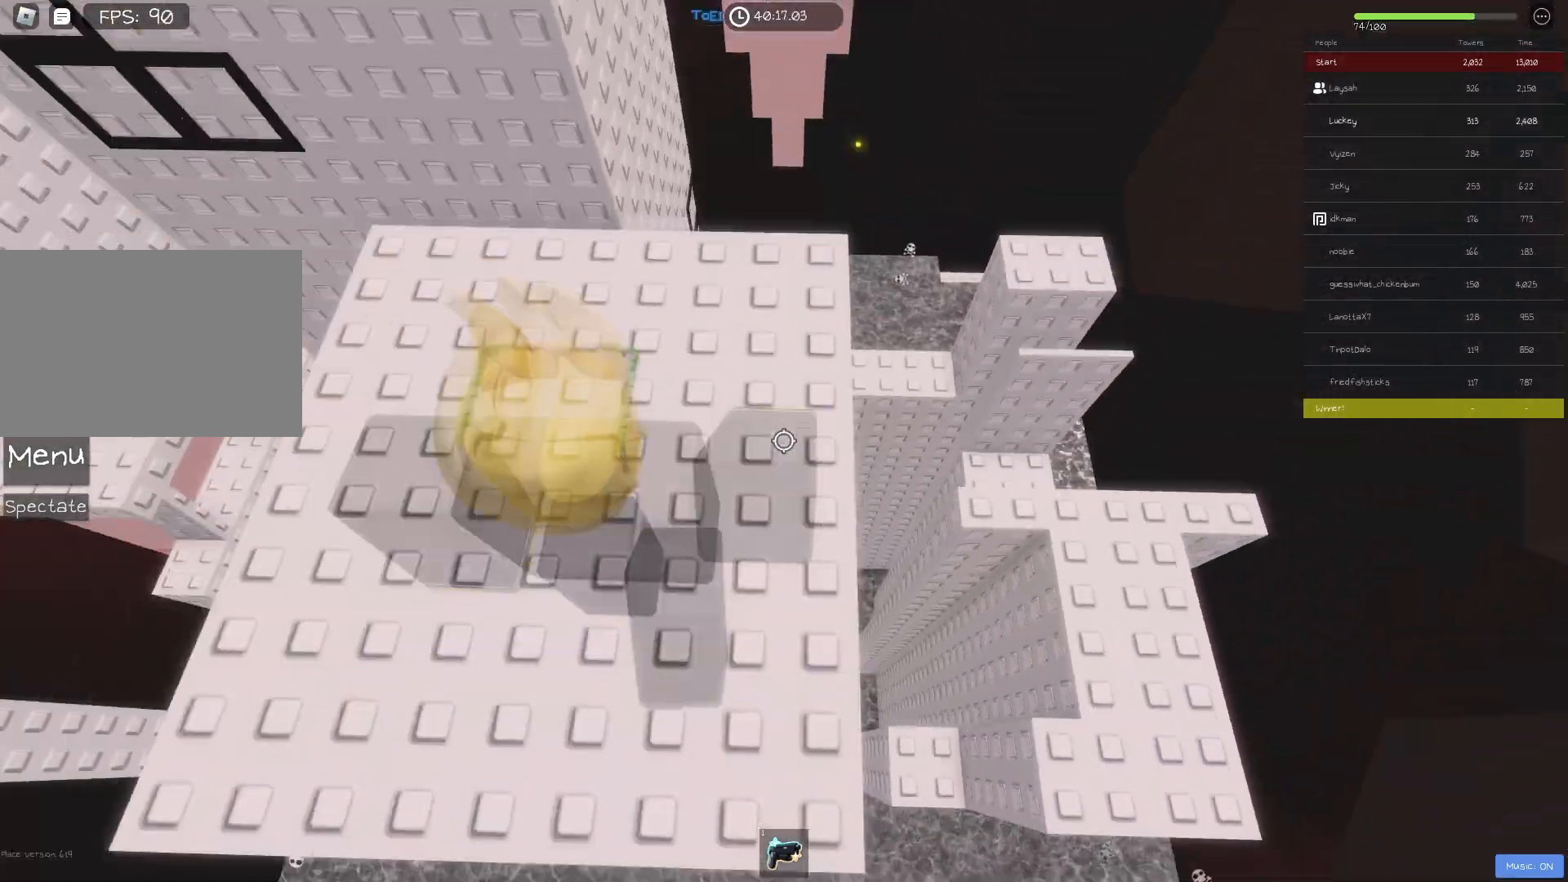
{"keys": ["a", "w"], "events": [[217, "a", "up"], [283, "w", "up"], [367, "a", "down"], [400, "w", "down"]]}
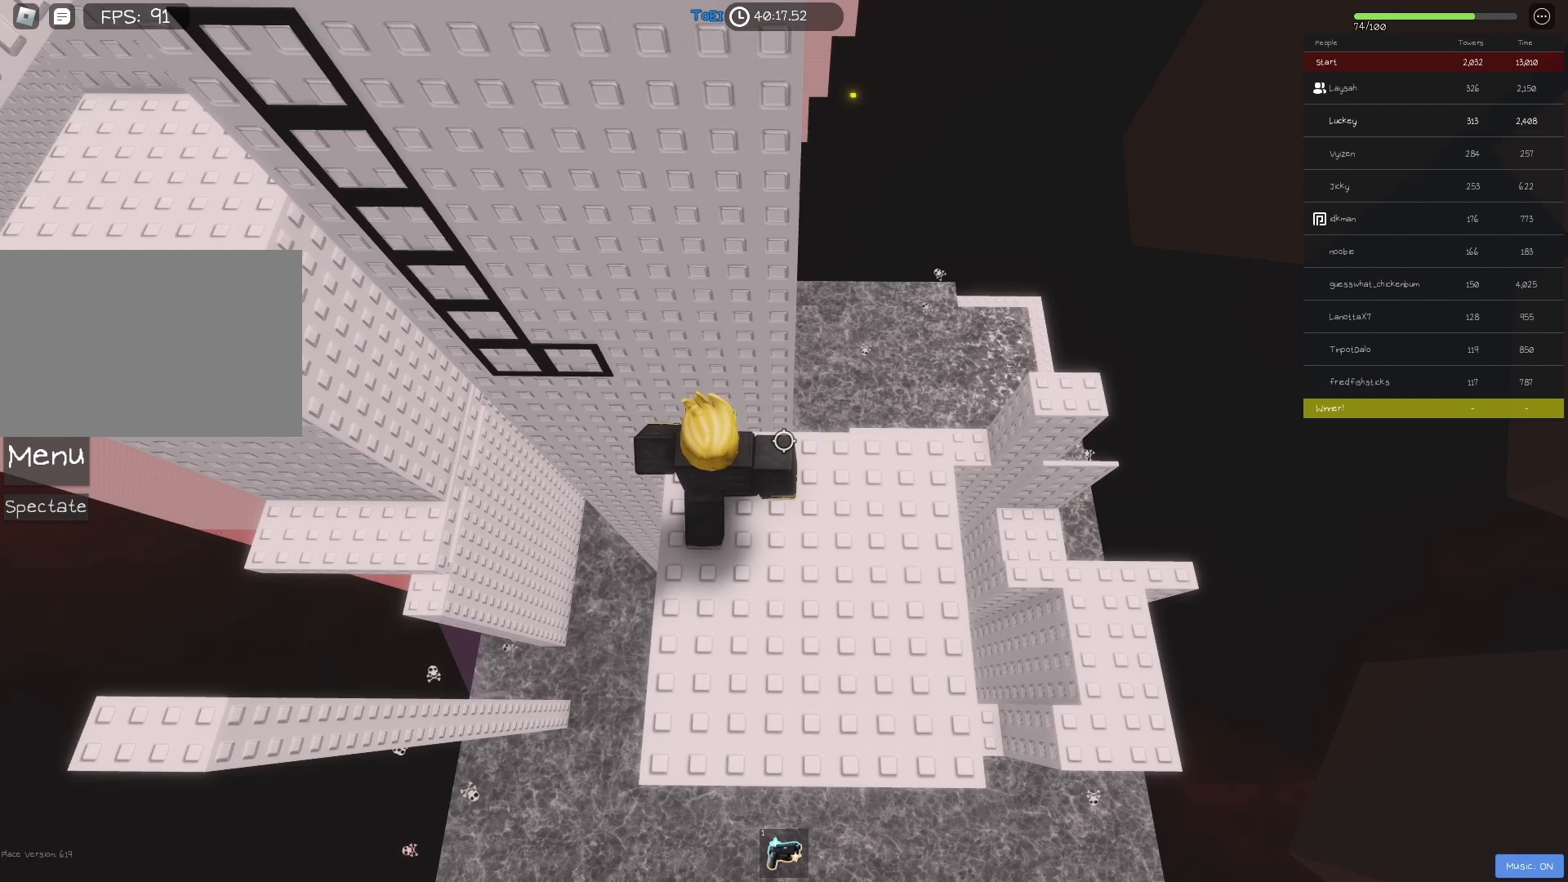
{"keys": ["a", "w"], "events": [[50, "w", "up"], [83, "a", "up"], [417, "a", "down"], [500, "w", "down"]]}
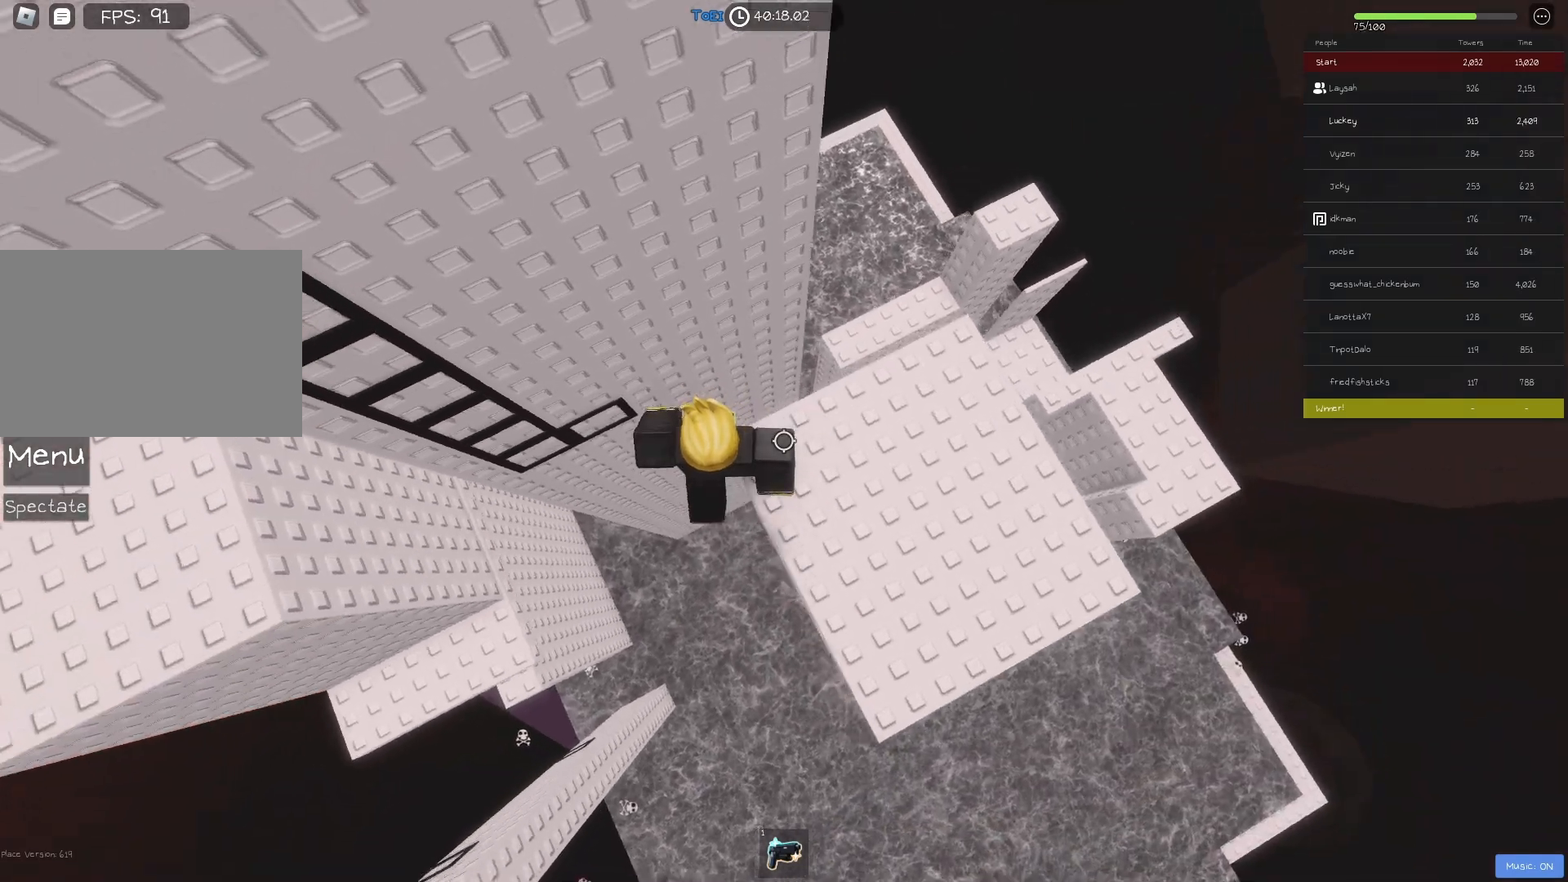
{"keys": ["a", "w"], "events": []}
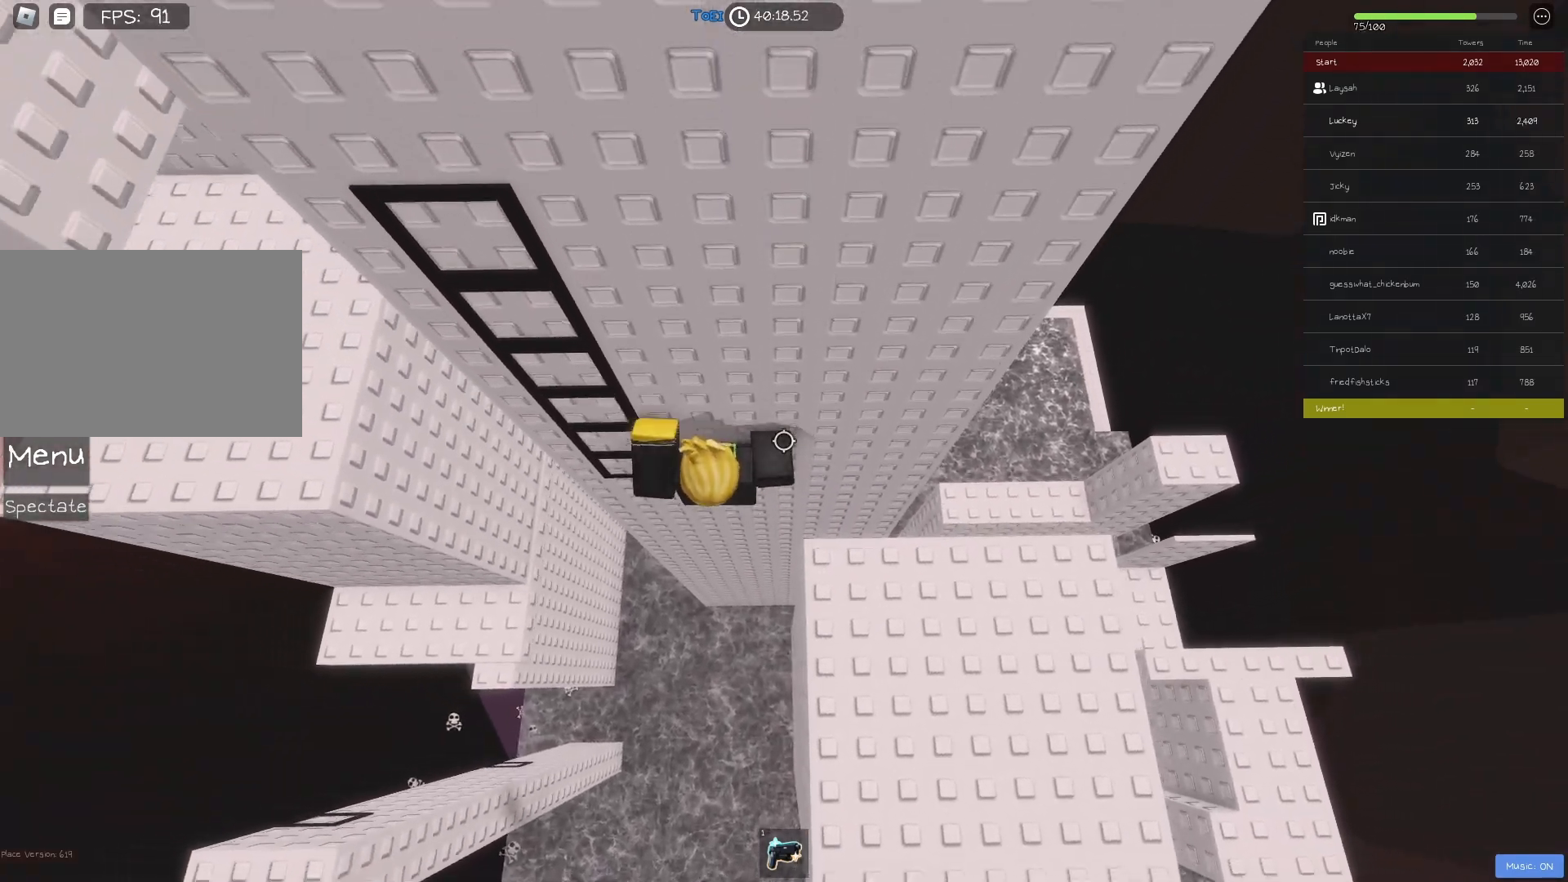
{"keys": ["a", "w"], "events": []}
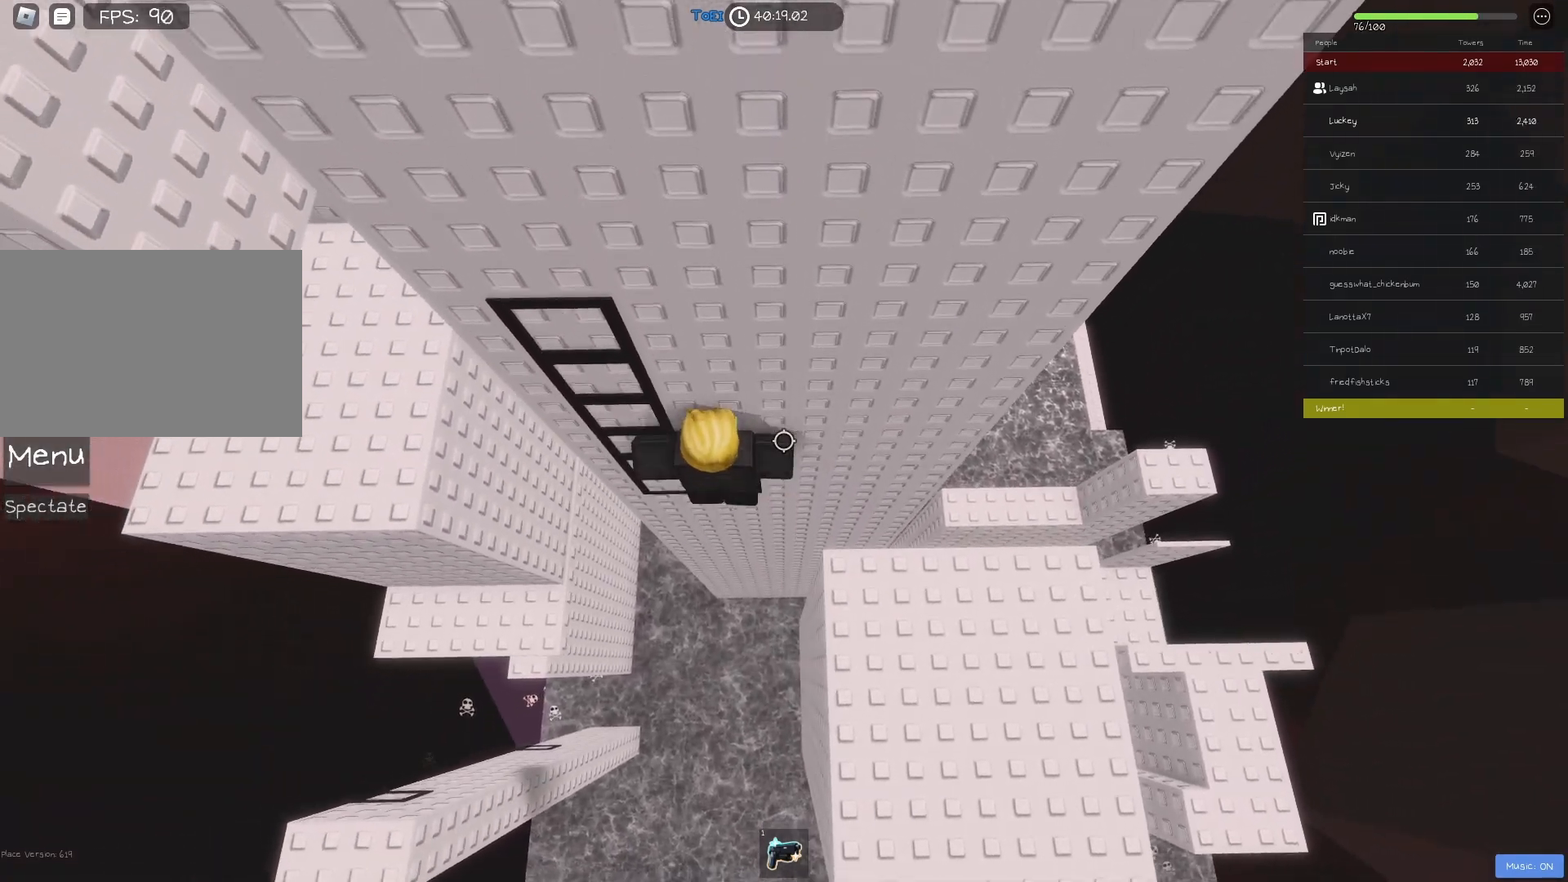
{"keys": ["a", "w"], "events": []}
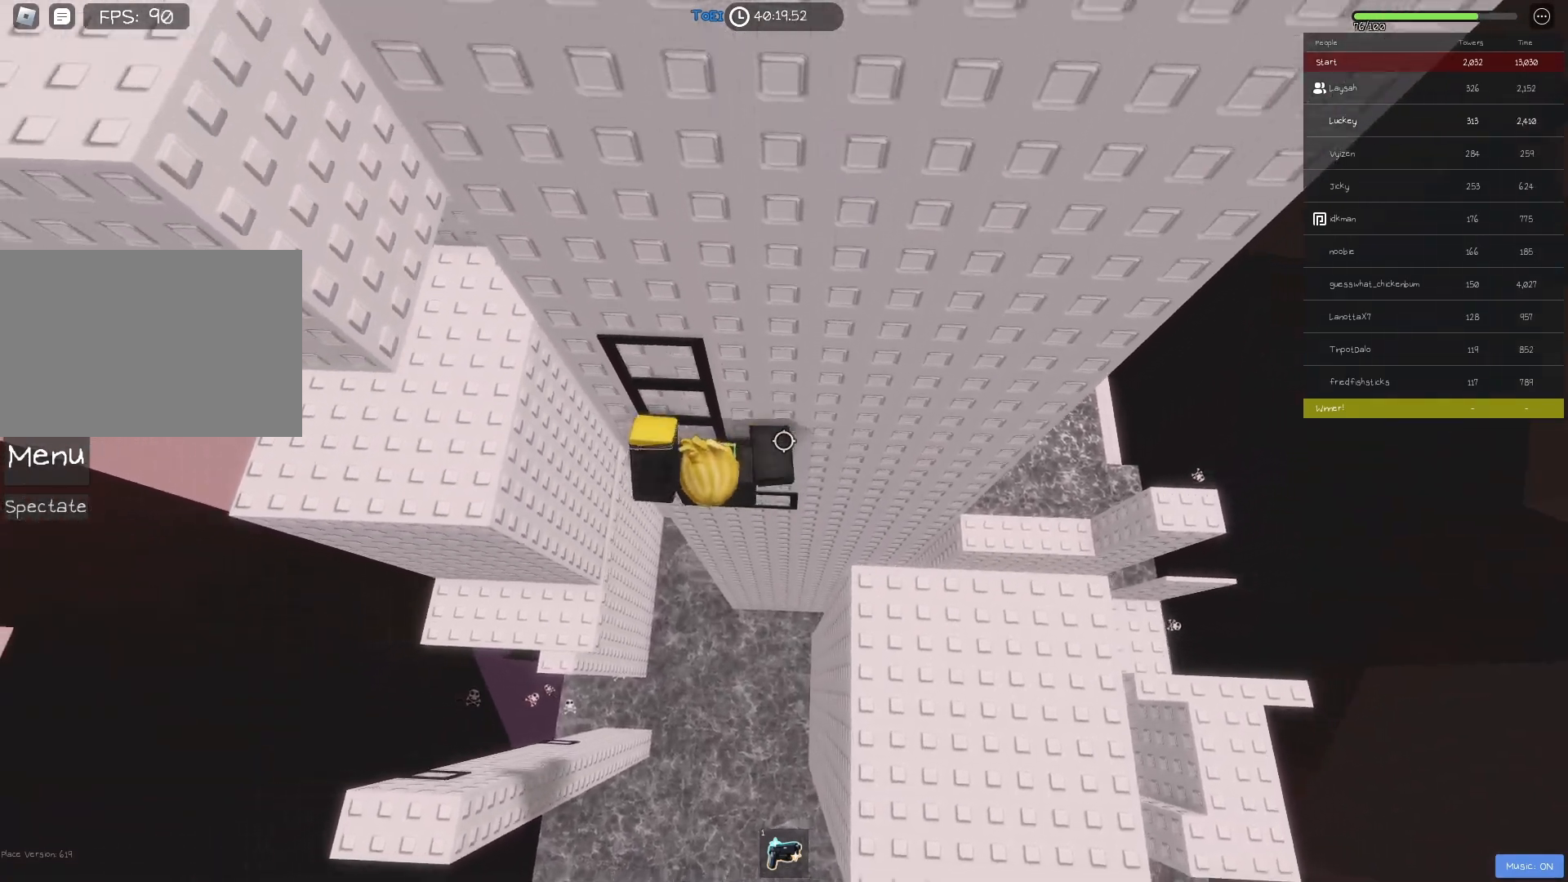
{"keys": ["a", "w"], "events": []}
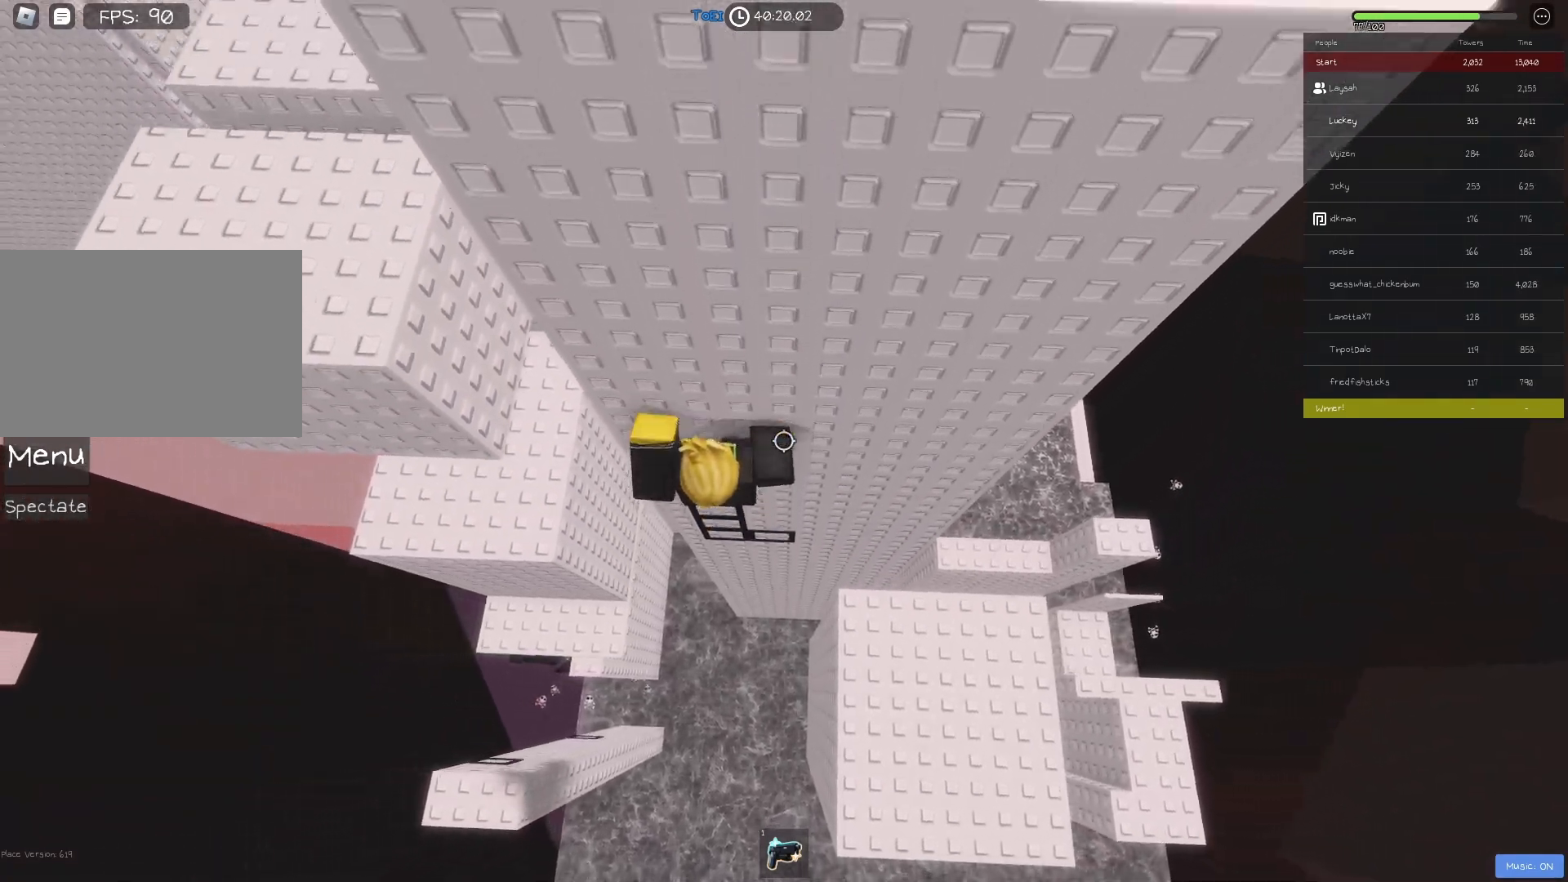
{"keys": ["w"], "events": [[400, "a", "up"]]}
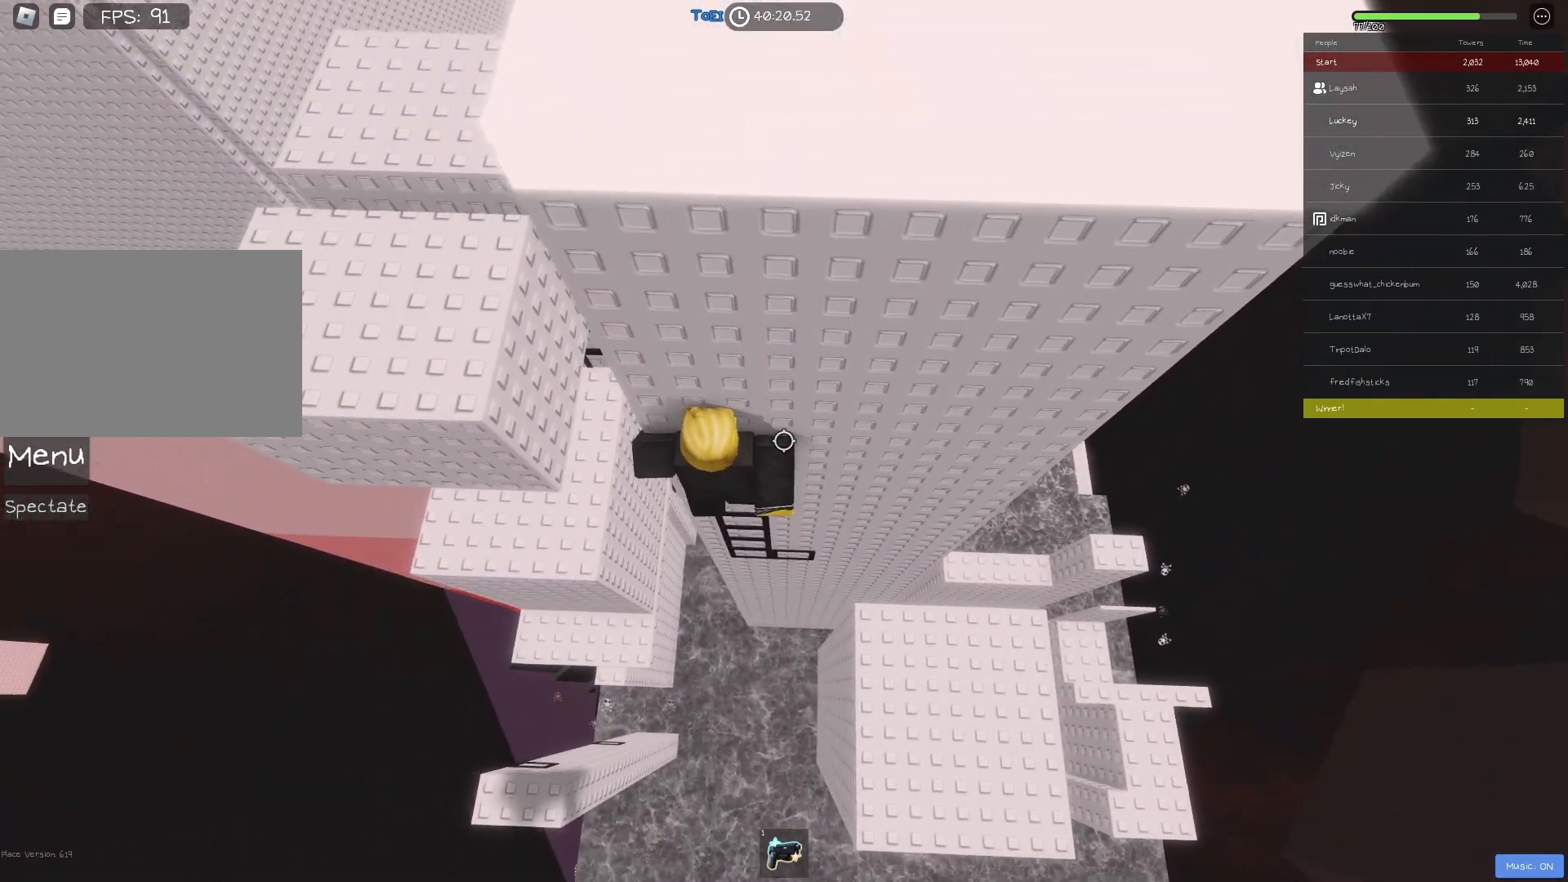
{"keys": ["a"], "events": [[83, "a", "down"], [150, "a", "up"], [233, "w", "up"], [433, "a", "down"]]}
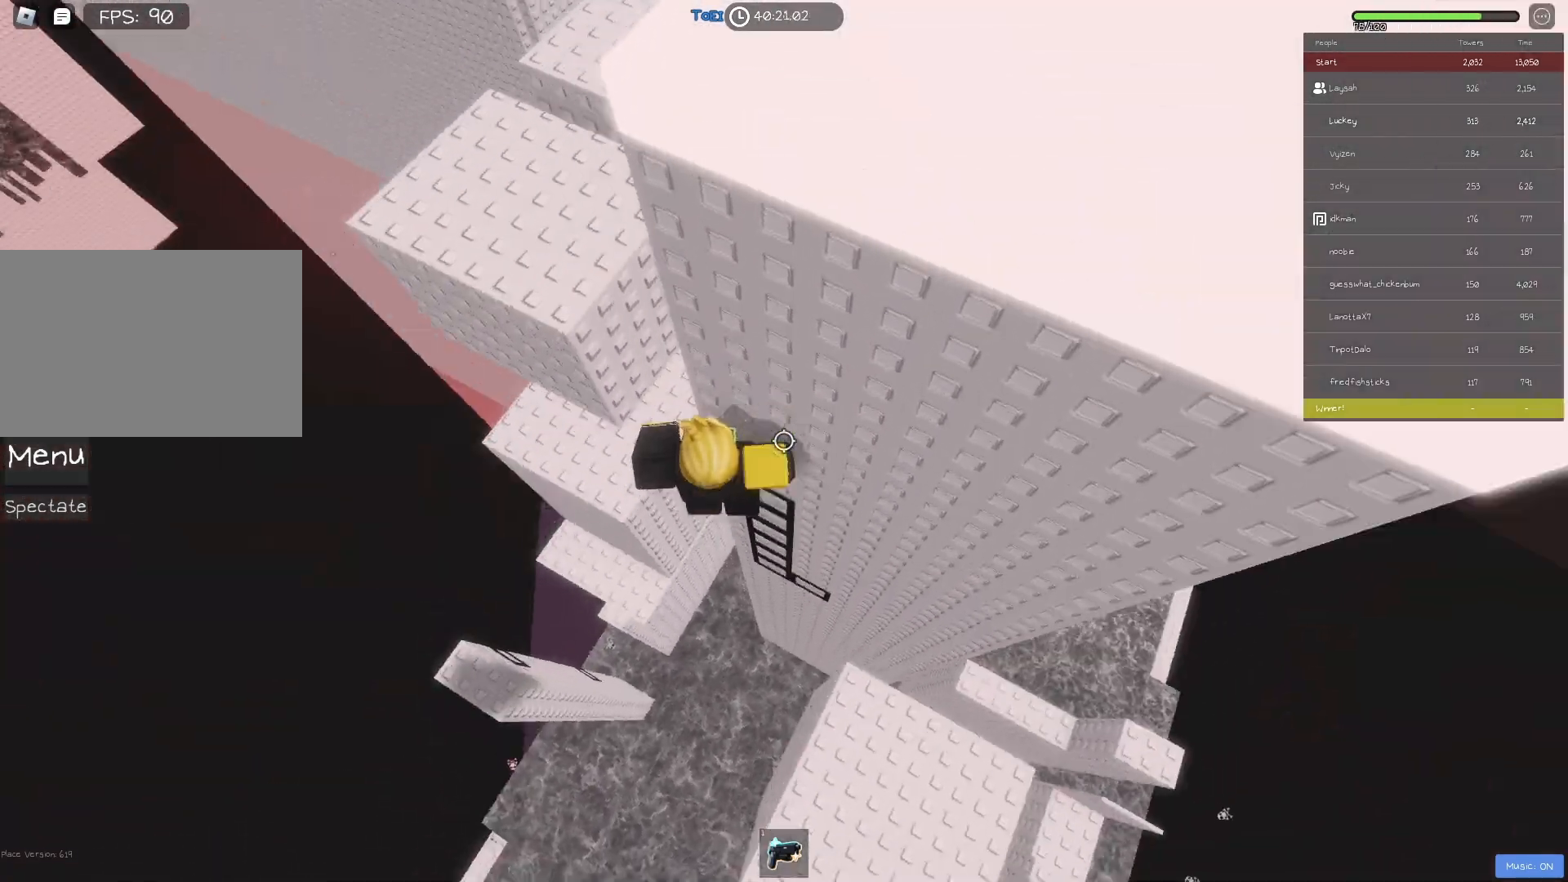
{"keys": ["a", "w"], "events": [[467, "w", "down"]]}
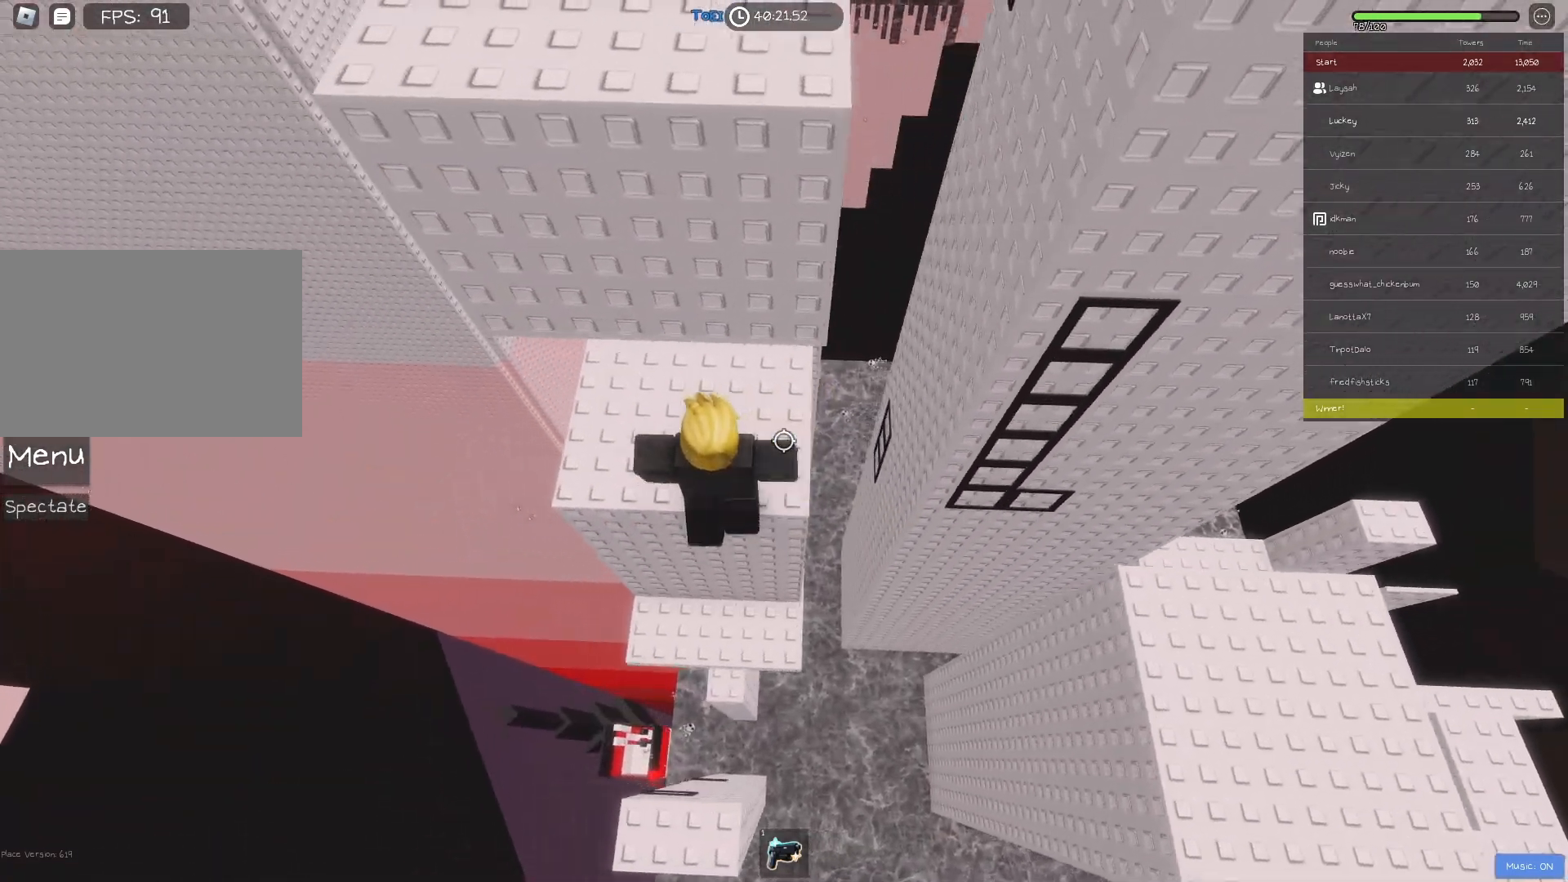
{"keys": [], "events": [[133, "a", "up"], [267, "d", "down"], [367, "d", "up"], [383, "w", "up"]]}
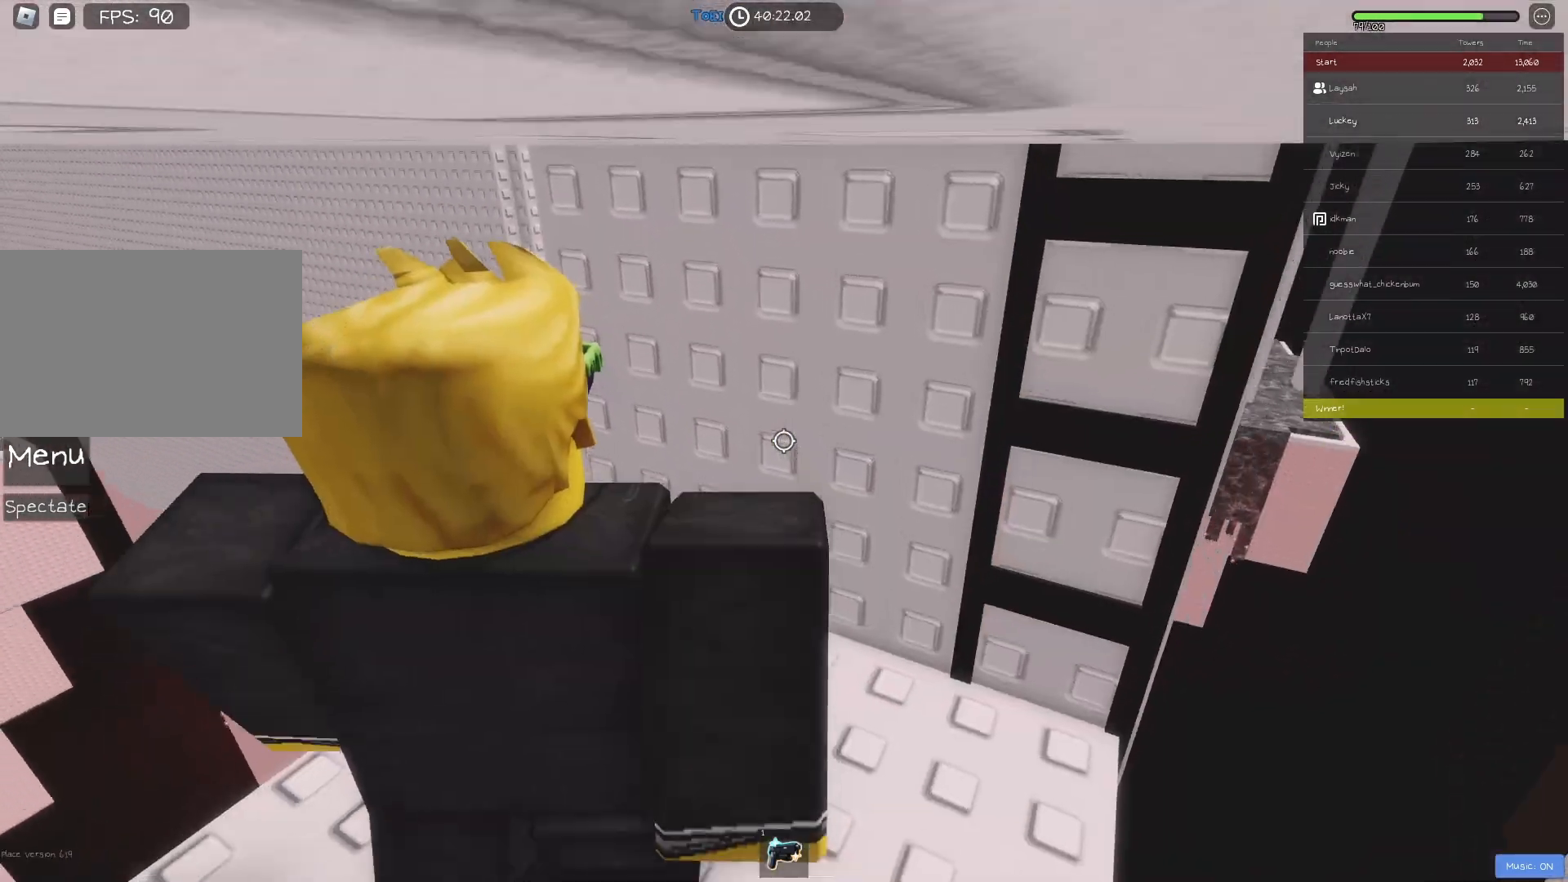
{"keys": ["w"], "events": [[200, "d", "down"], [267, "w", "down"], [367, "d", "up"]]}
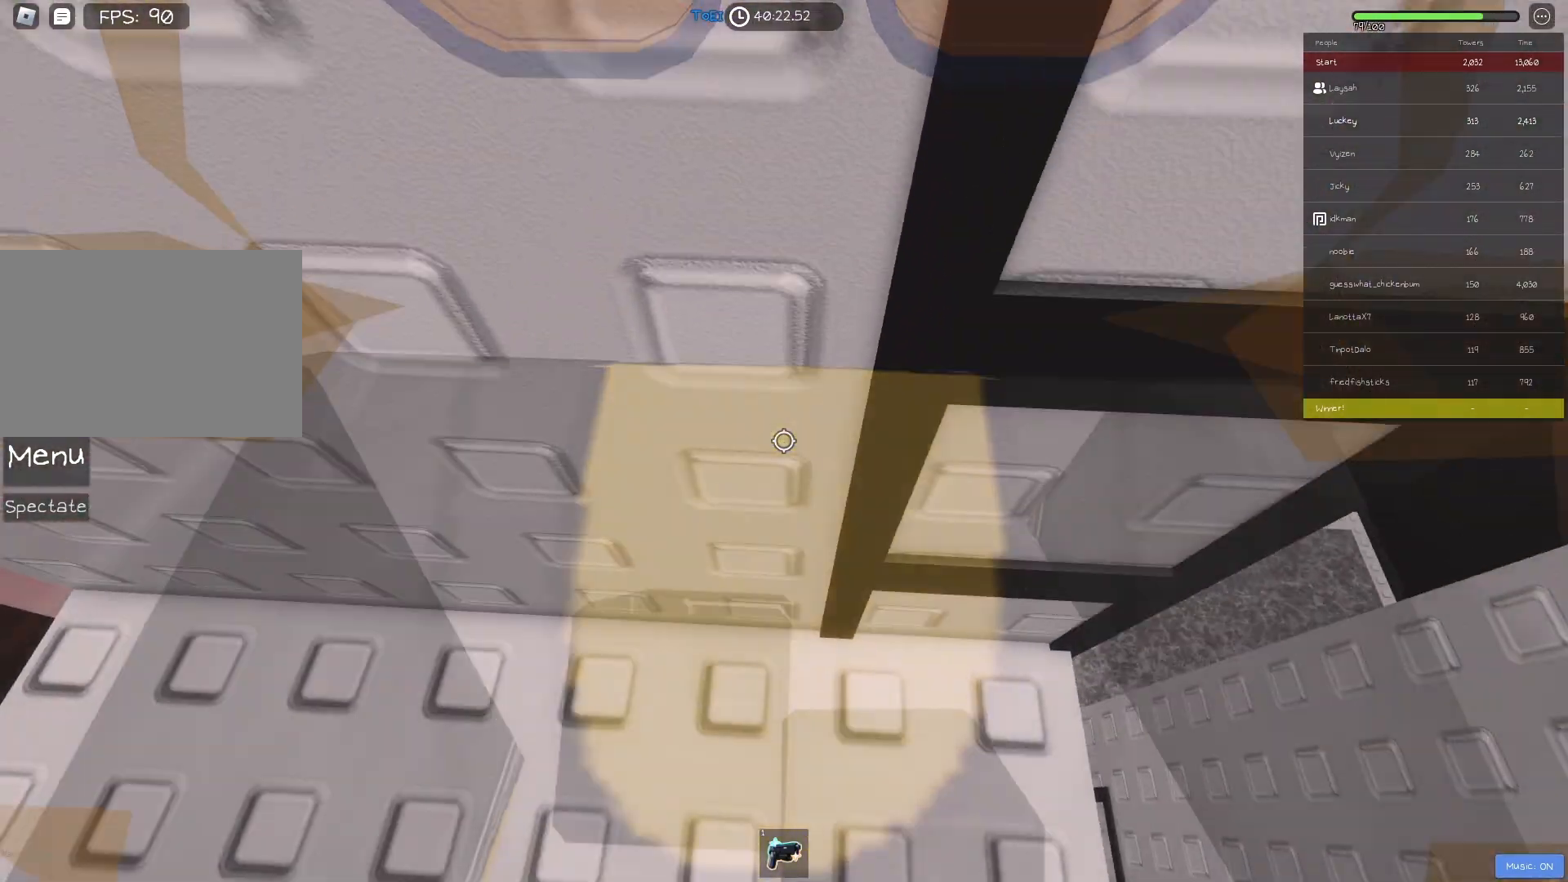
{"keys": ["w"], "events": [[33, "d", "down"], [167, "d", "up"]]}
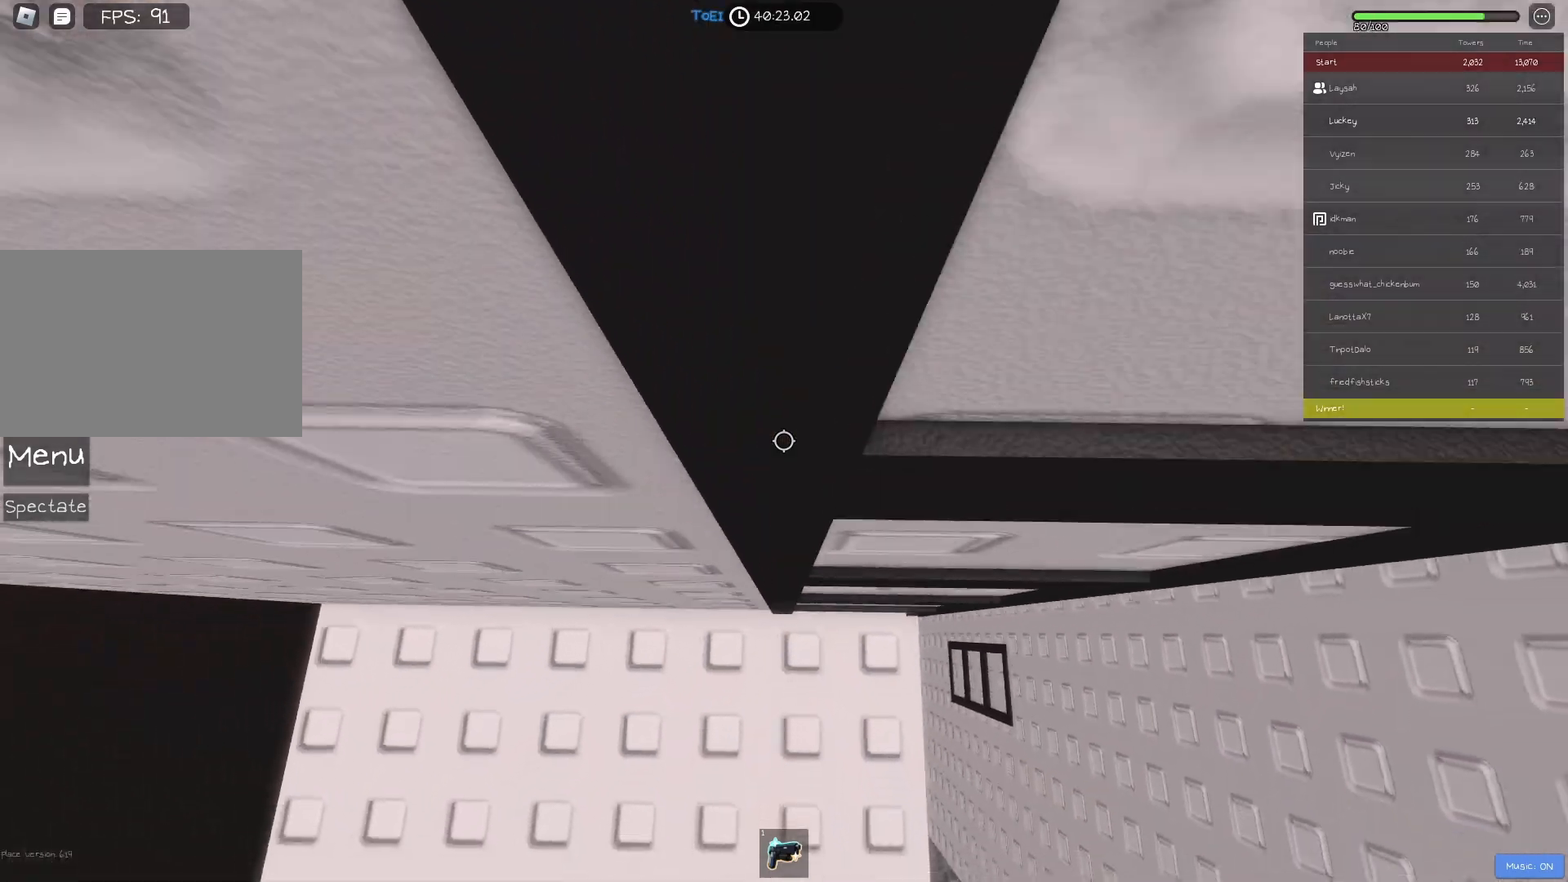
{"keys": ["w"], "events": []}
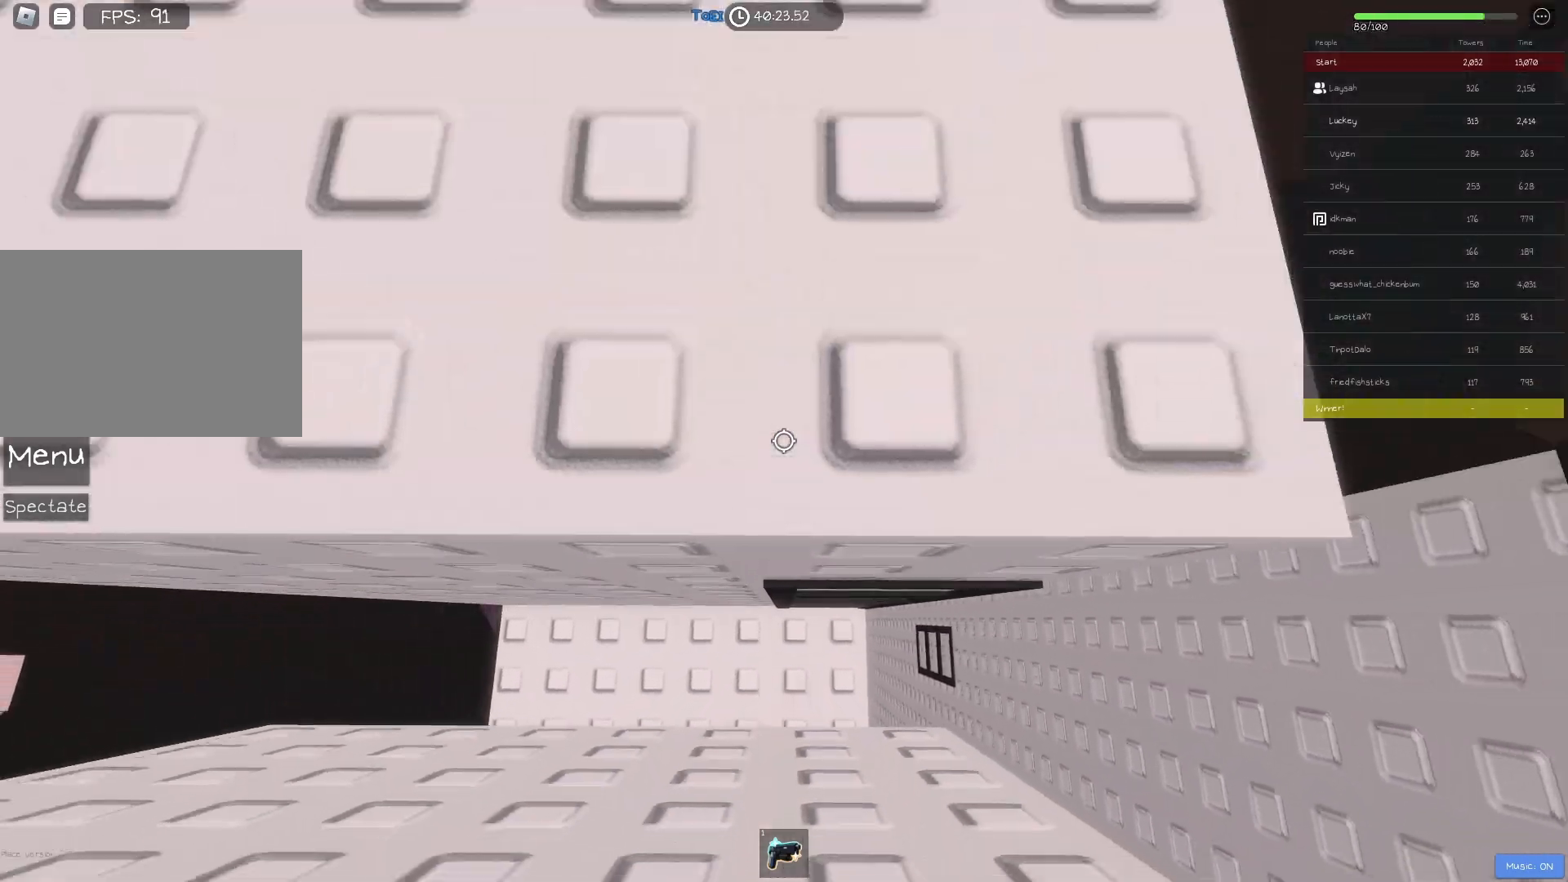
{"keys": [], "events": [[150, "w", "up"], [267, "w", "down"], [350, "w", "up"]]}
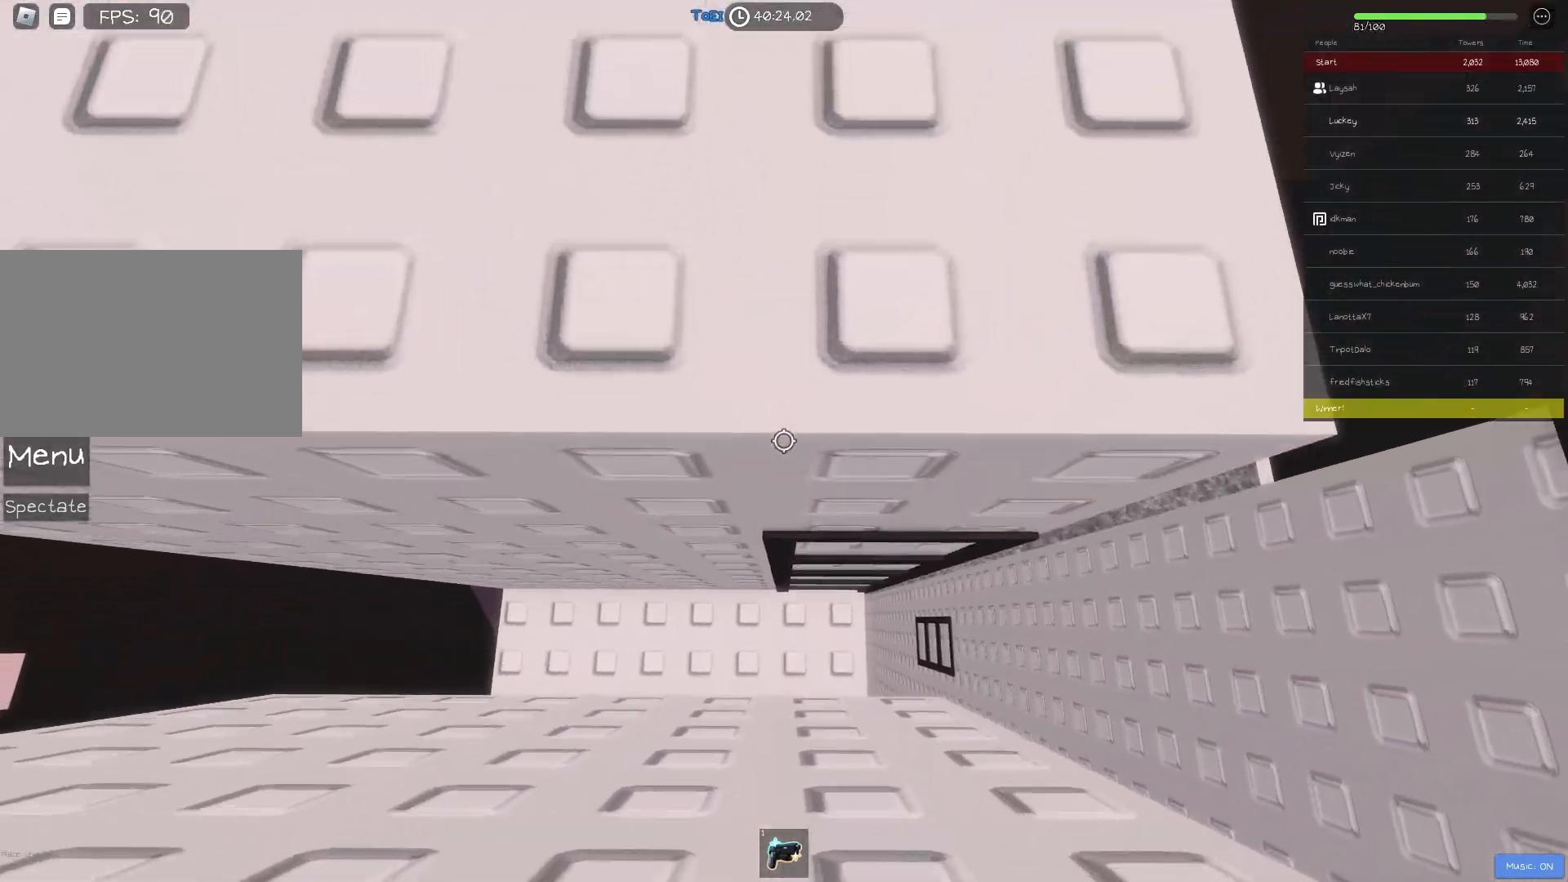
{"keys": [], "events": [[233, "shift", "down"], [350, "shift", "up"]]}
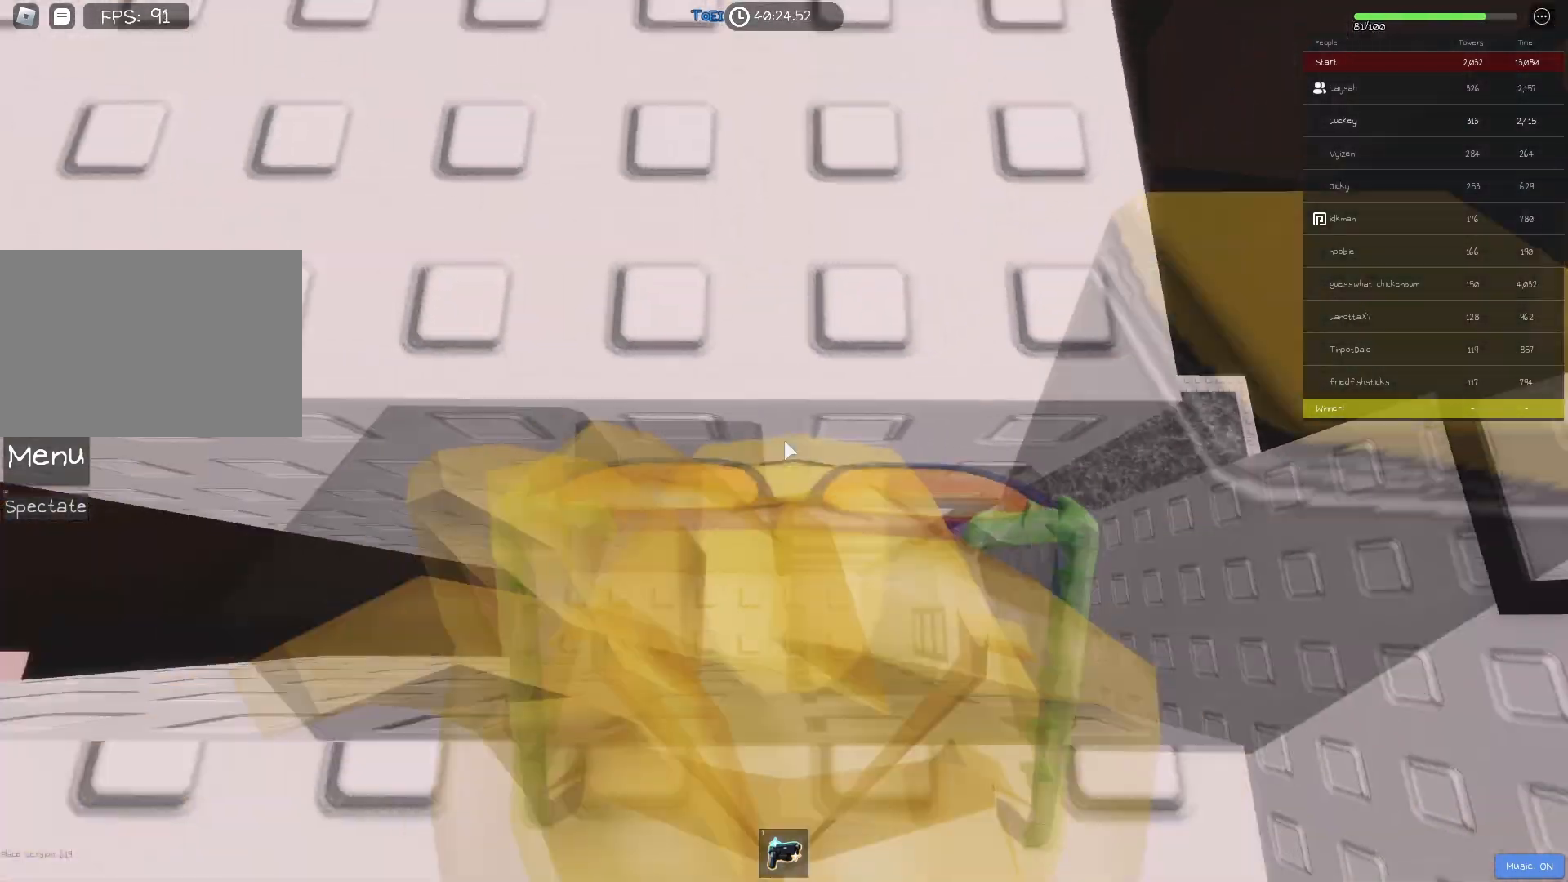
{"keys": [], "events": [[333, "d", "down"], [400, "shift", "down"], [467, "d", "up"], [483, "shift", "up"]]}
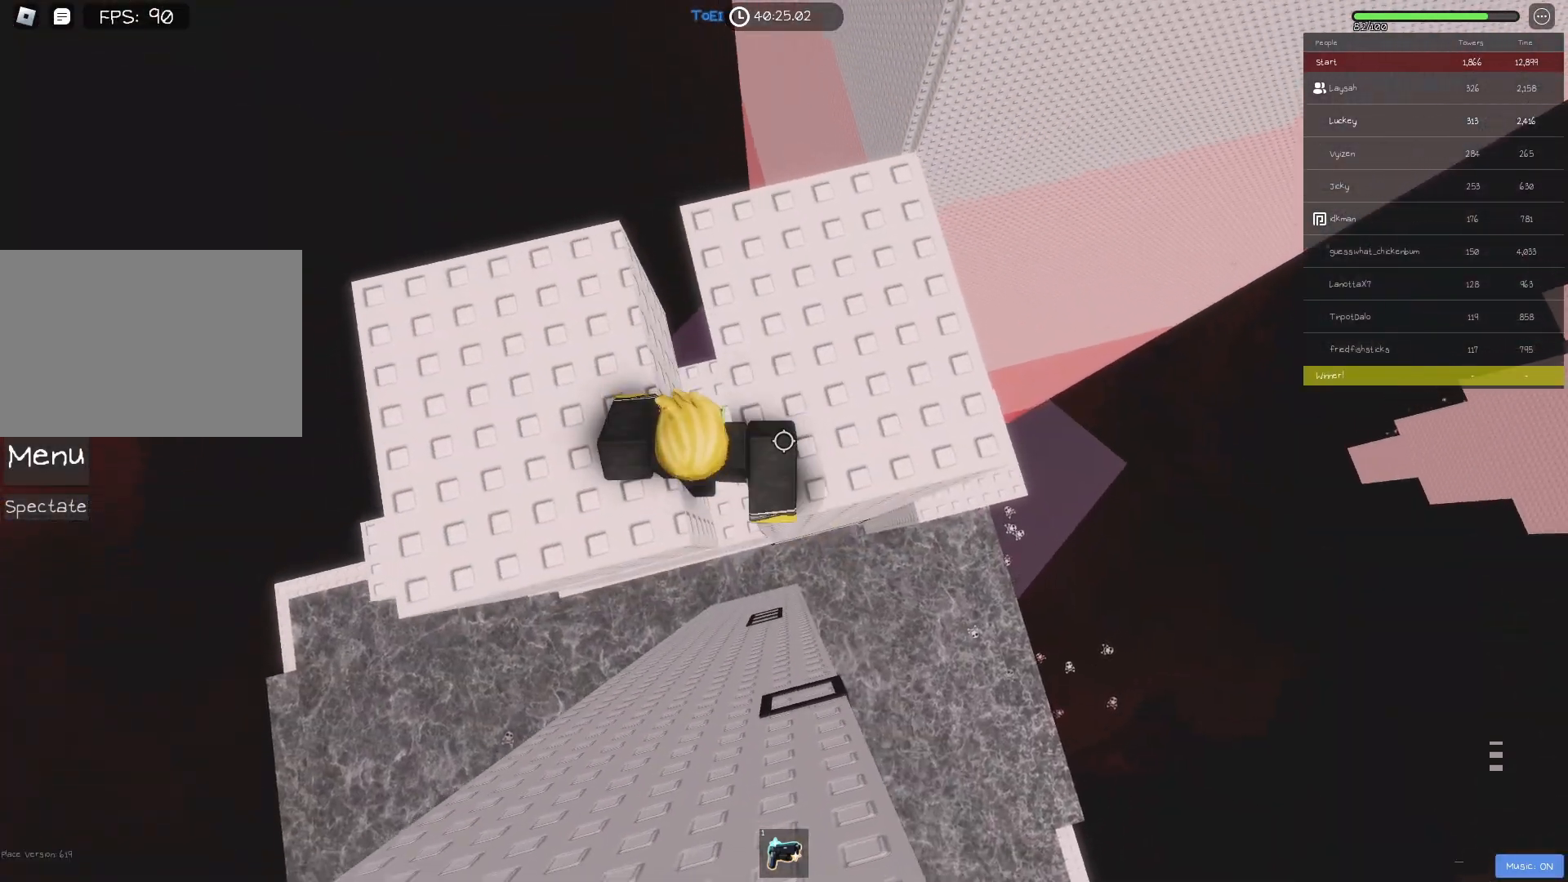
{"keys": [], "events": [[283, "d", "down"], [383, "d", "up"]]}
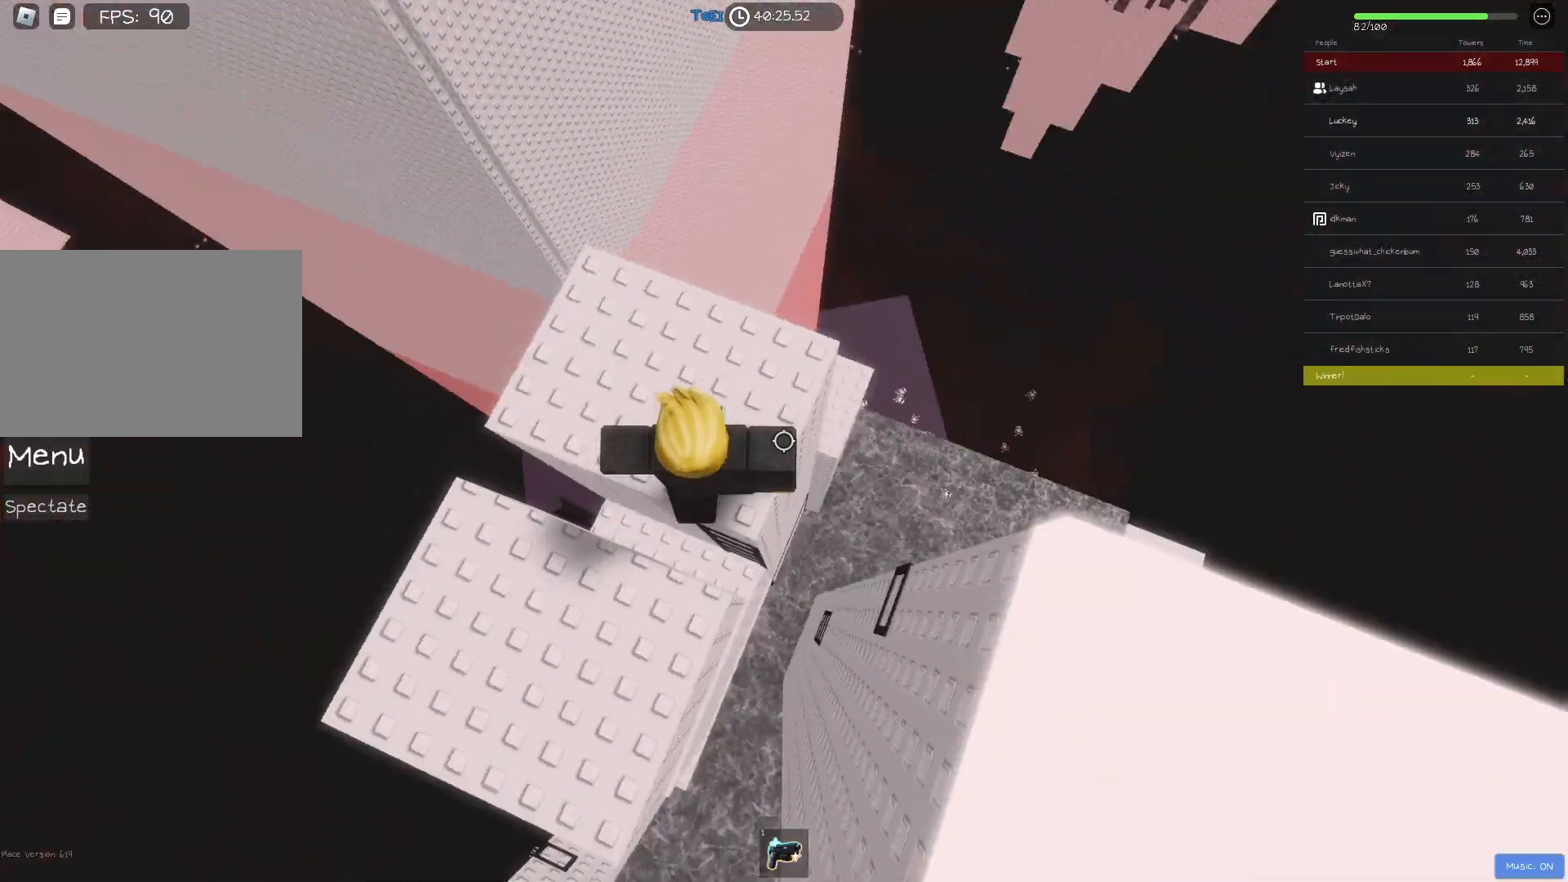
{"keys": ["shift"], "events": [[300, "d", "down"], [383, "d", "up"], [500, "shift", "down"]]}
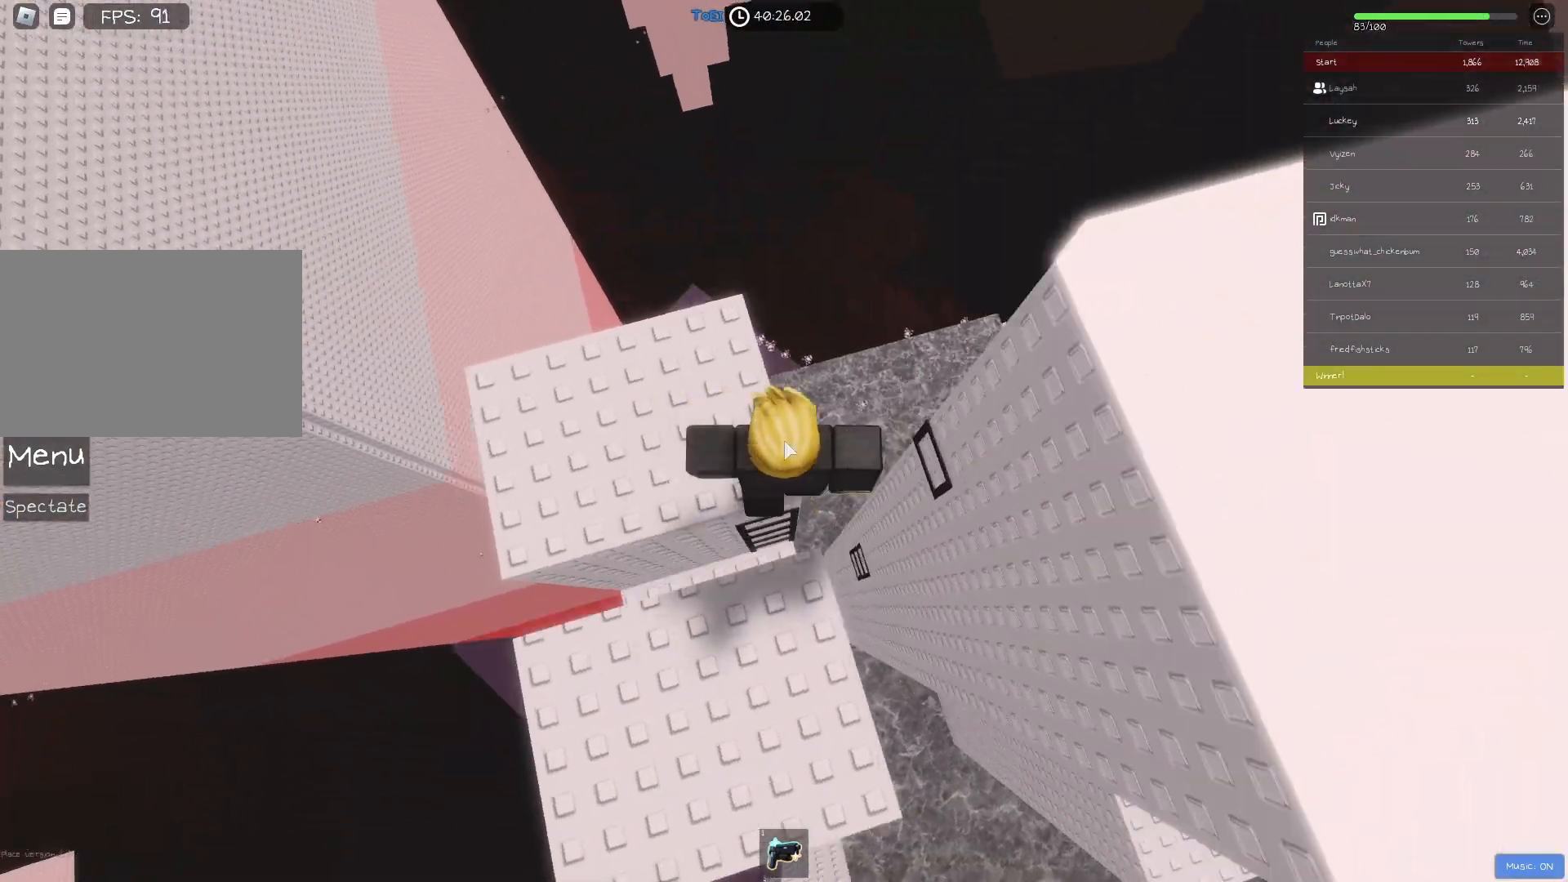
{"keys": ["w"], "events": [[67, "shift", "up"], [300, "w", "down"], [367, "shift", "down"], [483, "shift", "up"]]}
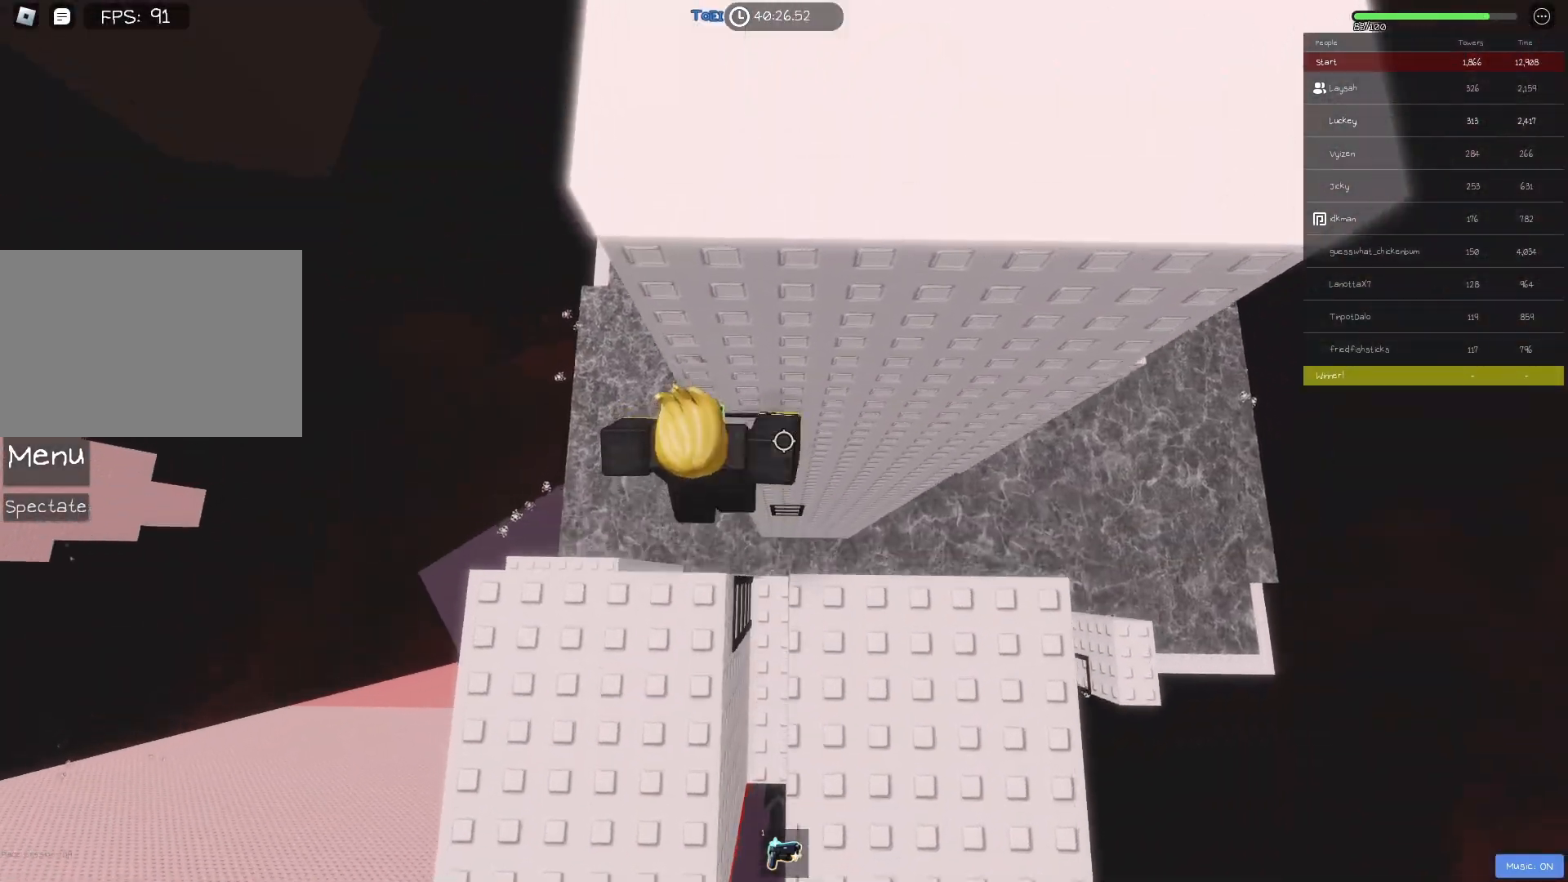
{"keys": ["w"], "events": [[383, "d", "down"], [433, "d", "up"]]}
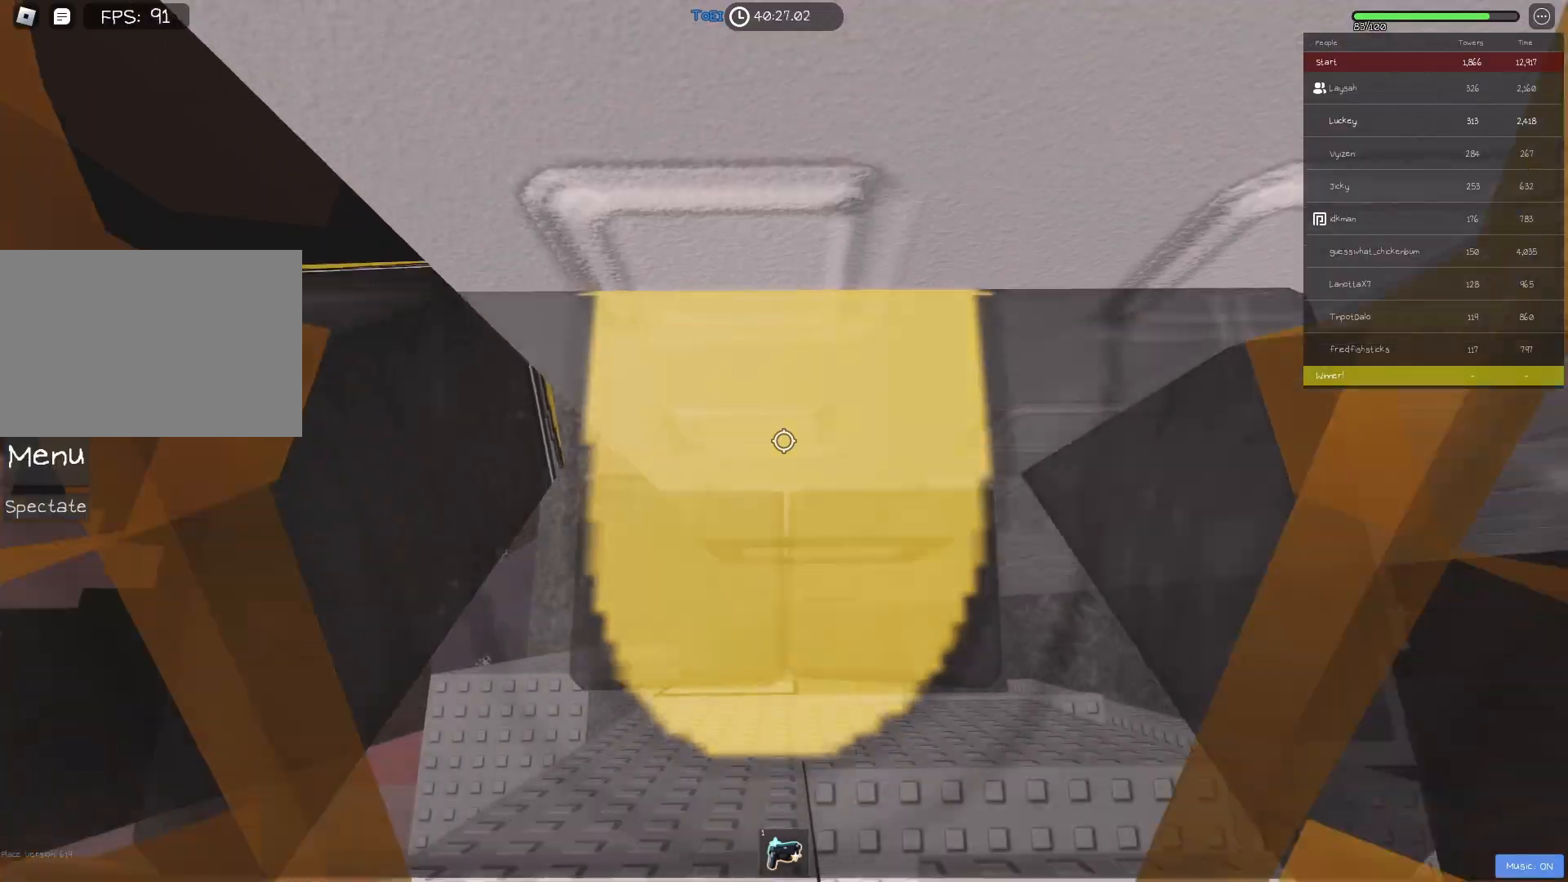
{"keys": ["a", "w"], "events": [[200, "a", "down"], [267, "a", "up"], [433, "a", "down"]]}
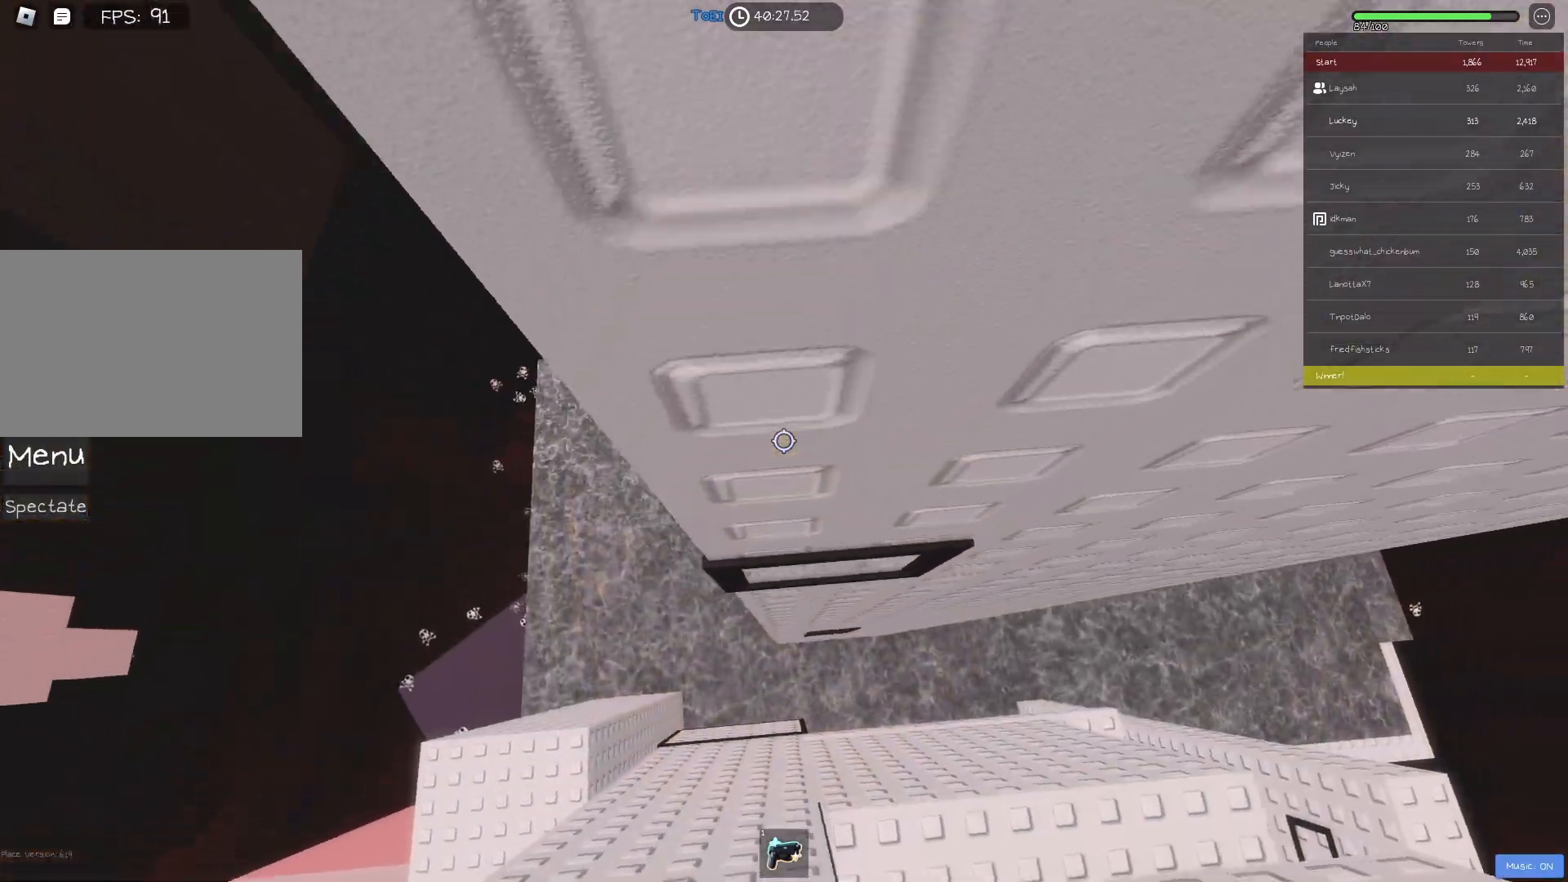
{"keys": ["a", "w"], "events": [[17, "a", "up"], [167, "a", "down"], [200, "a", "up"], [317, "a", "down"], [400, "a", "up"], [467, "a", "down"]]}
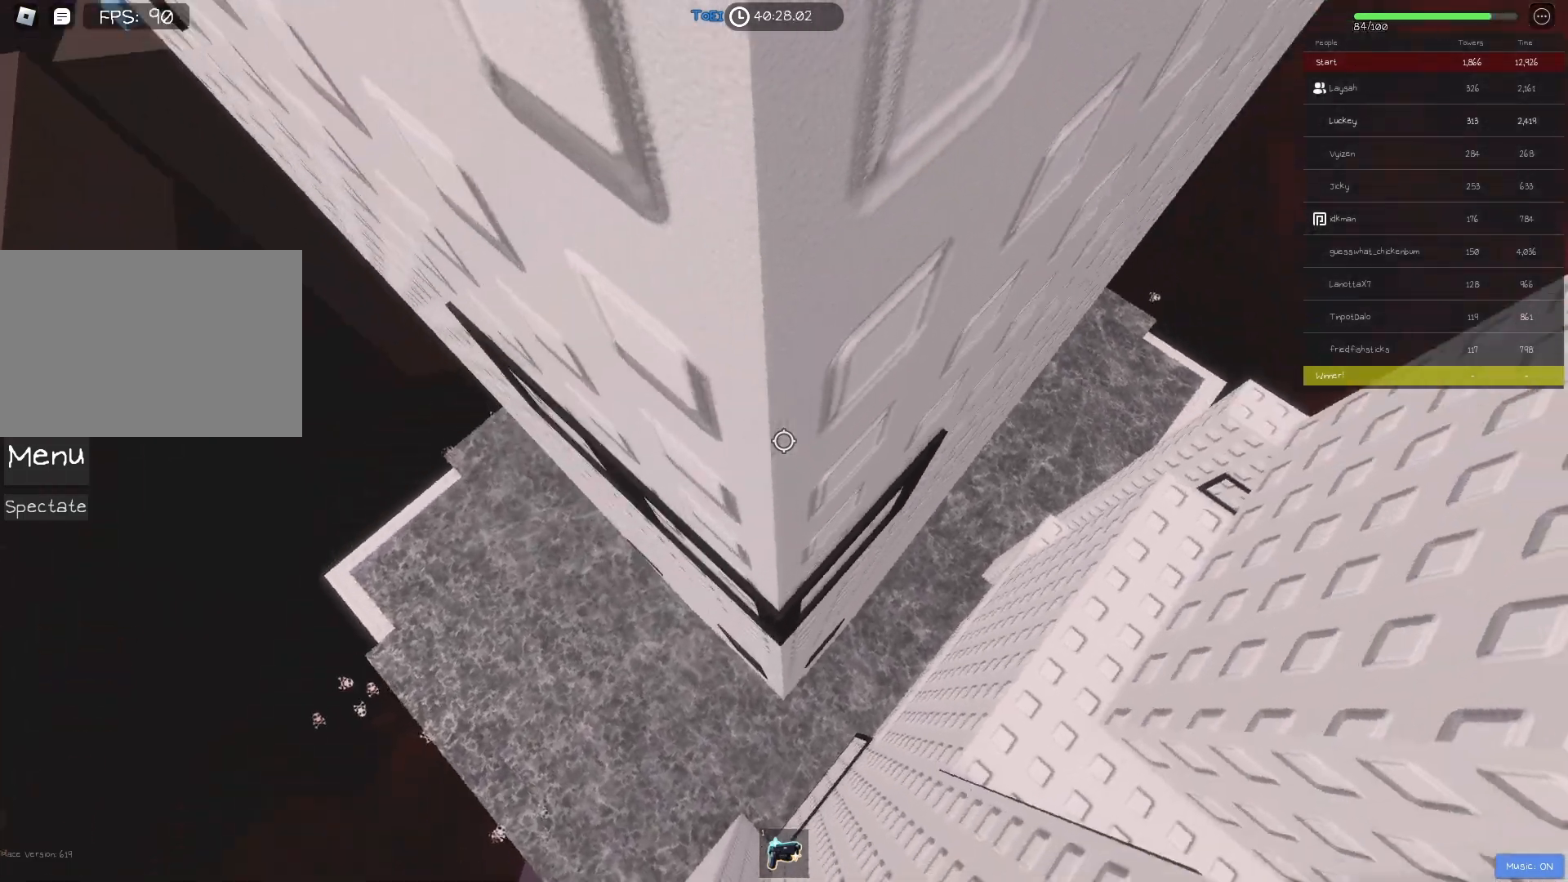
{"keys": ["w"], "events": [[100, "a", "up"], [200, "a", "down"], [250, "a", "up"], [367, "a", "down"], [433, "a", "up"]]}